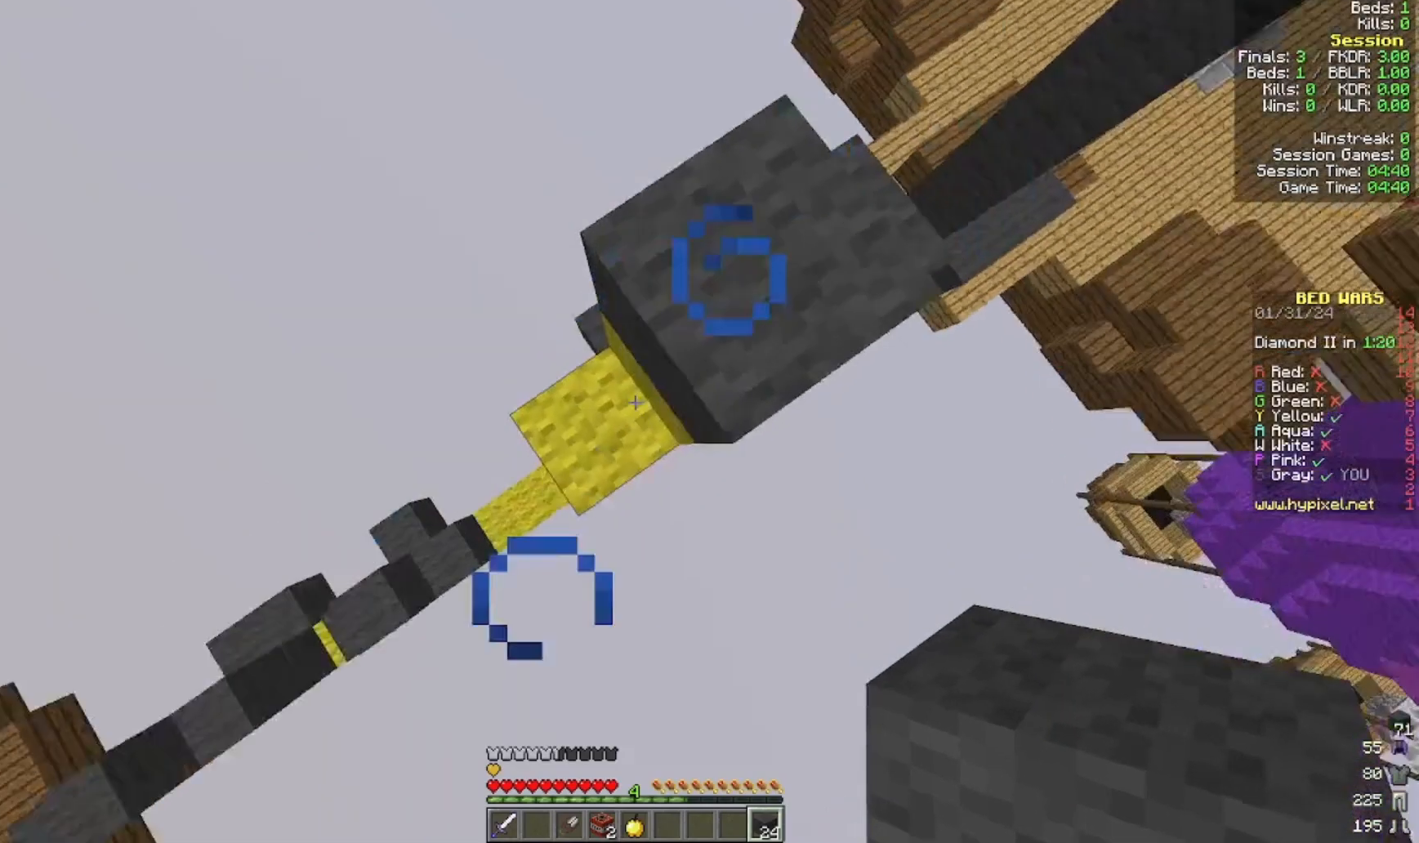
Gameplay with keyboard and mouse; each line is a JSON object with the keys and mouse buttons held at the frame after it. "events" lists presses ("down") and releases ("up") of "a", "d", "s", "w", "mouse_left" and "mouse_right" between this image and that frame as [ms after this image, input, new state], when the widget could be followed in between. "mouse_left", "mouse_right" = the "left", "right" buttons of the "mouse" list. No other keys are recorded. Fast repeated clicks can show as one long hold. Mouse movement is not recorded.
{"keys": ["a", "s"], "mouse": ["right"], "events": [[233, "s", "down"], [500, "mouse_right", "down"]]}
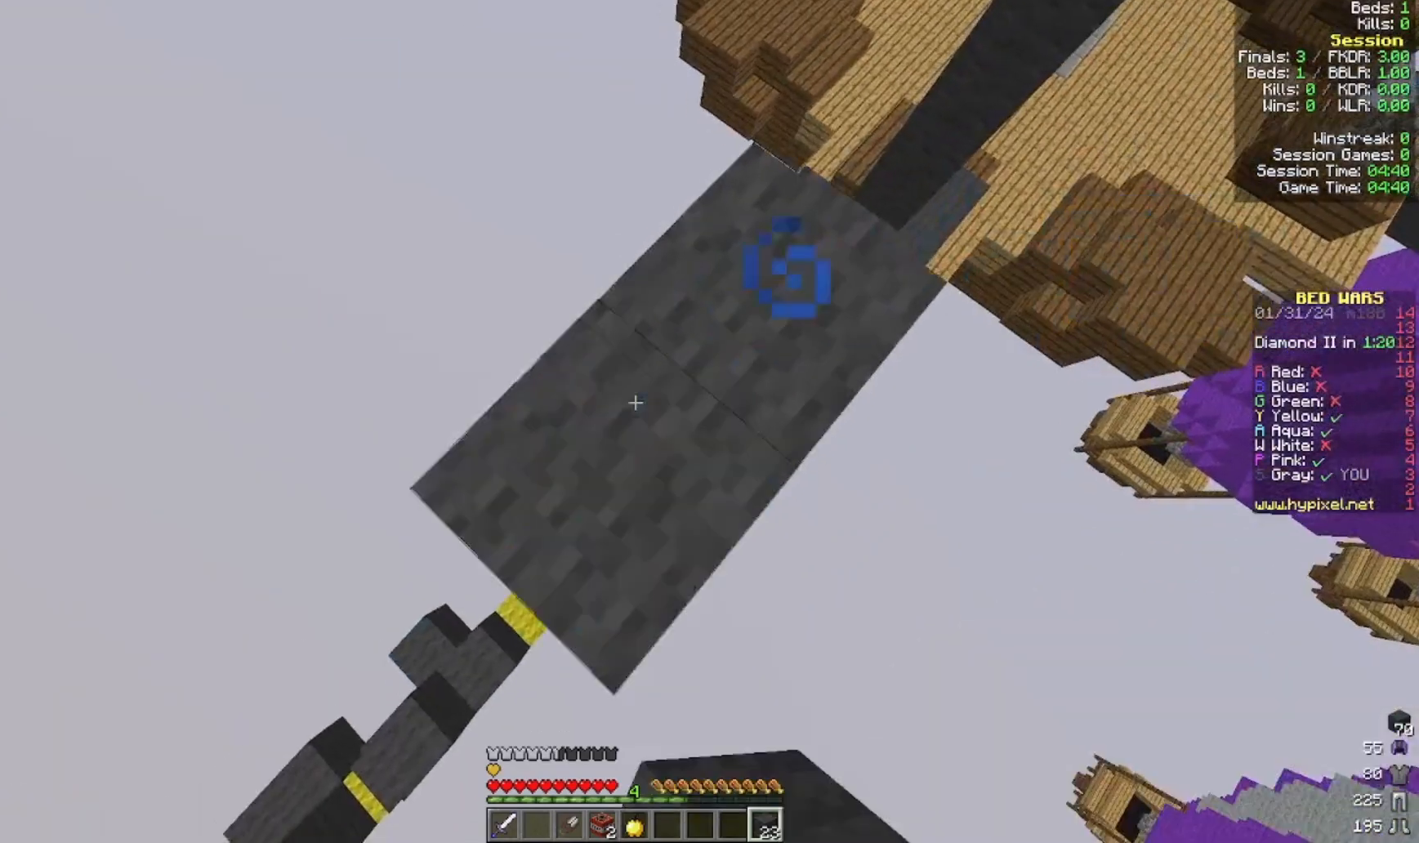
{"keys": ["a", "s"], "mouse": ["right"], "events": [[133, "mouse_right", "up"], [400, "mouse_right", "down"]]}
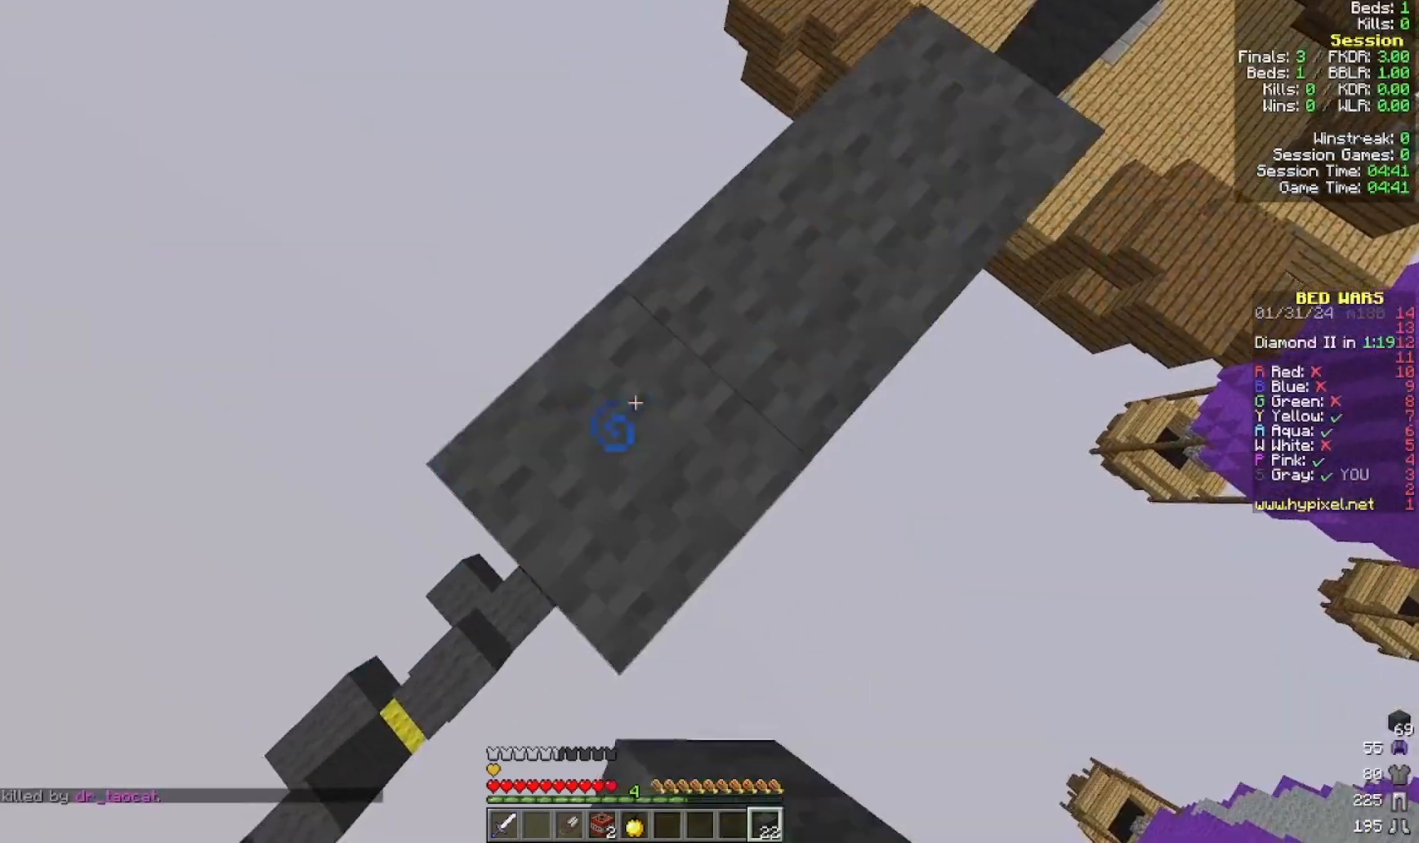
{"keys": ["a", "s"], "mouse": ["right"], "events": [[100, "mouse_right", "up"], [333, "mouse_right", "down"]]}
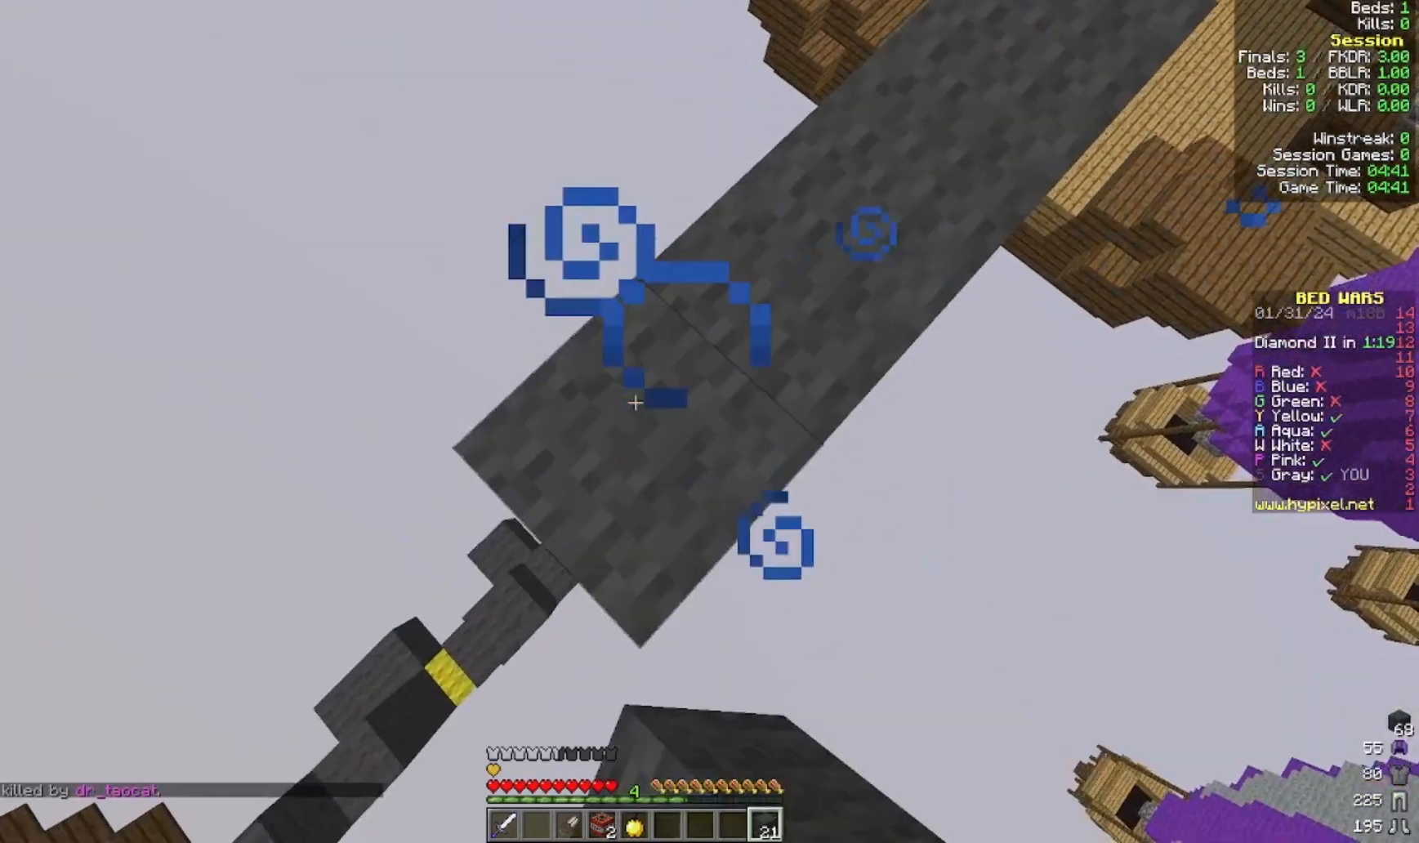
{"keys": ["a", "s"], "mouse": [], "events": [[100, "mouse_right", "up"], [300, "mouse_right", "down"], [400, "mouse_right", "up"]]}
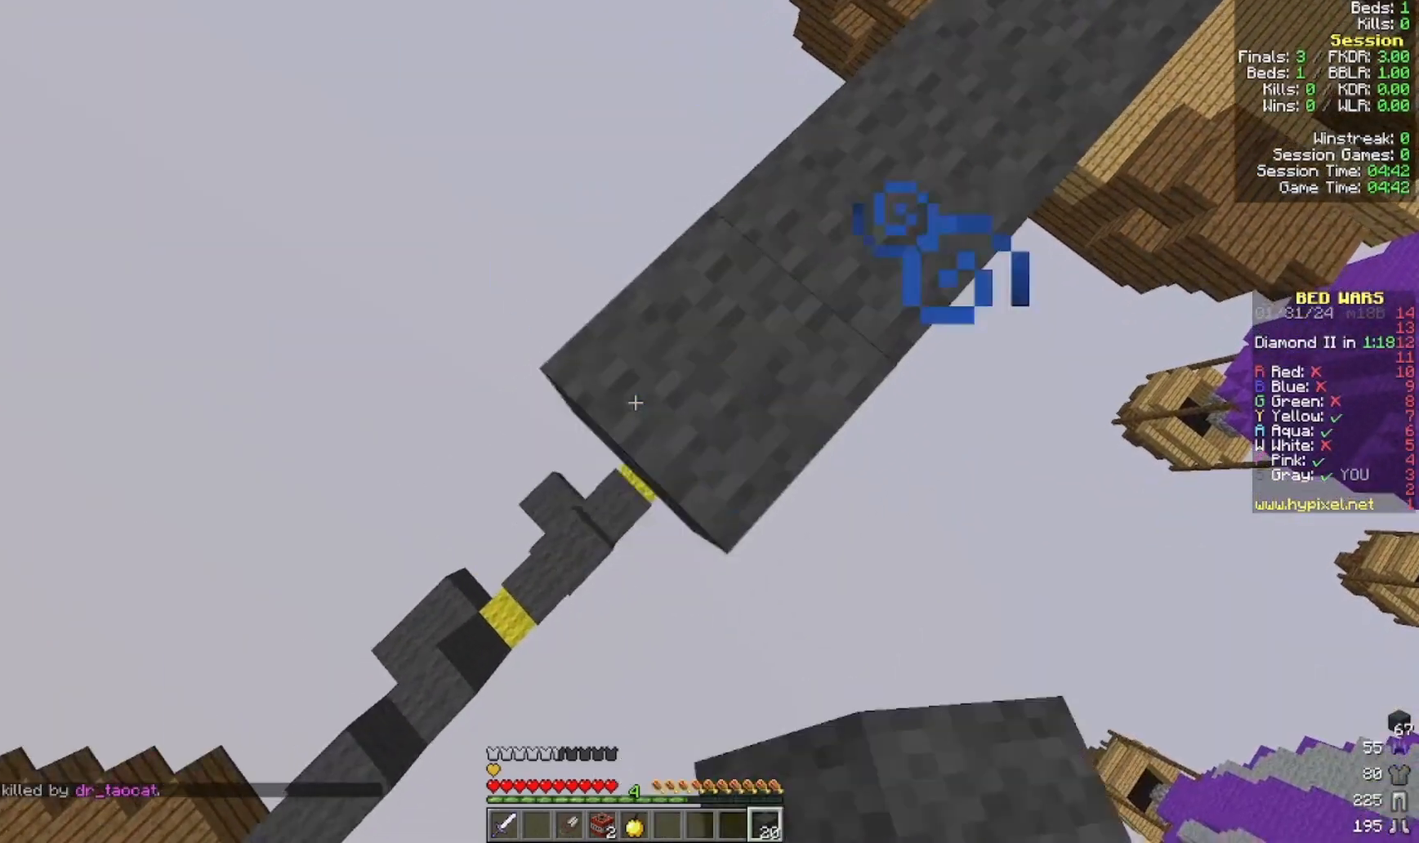
{"keys": ["a", "s"], "mouse": [], "events": [[200, "mouse_right", "down"], [300, "mouse_right", "up"]]}
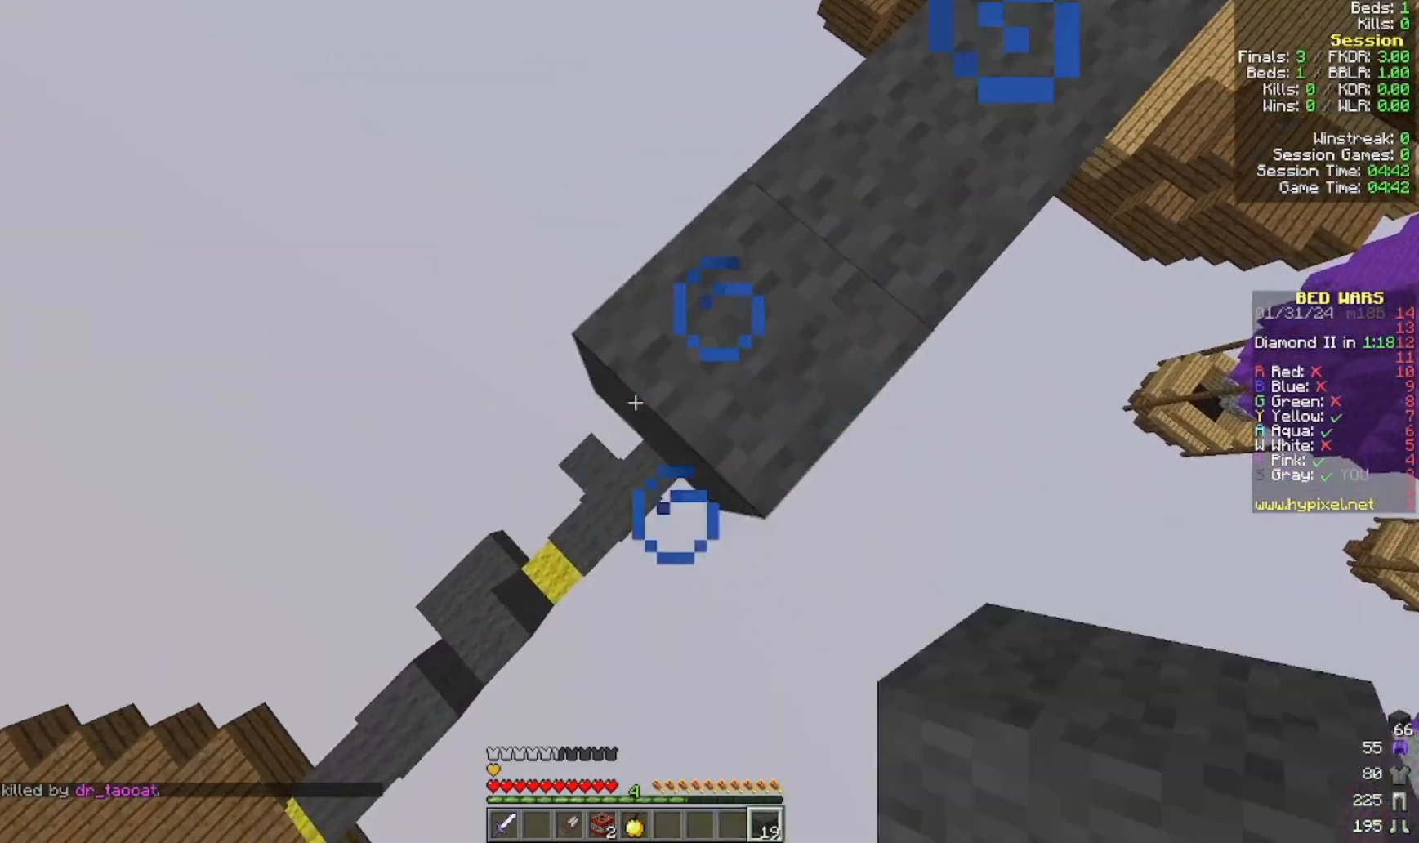
{"keys": ["a", "s"], "mouse": ["right"], "events": [[100, "mouse_right", "down"], [233, "mouse_right", "up"], [433, "mouse_right", "down"]]}
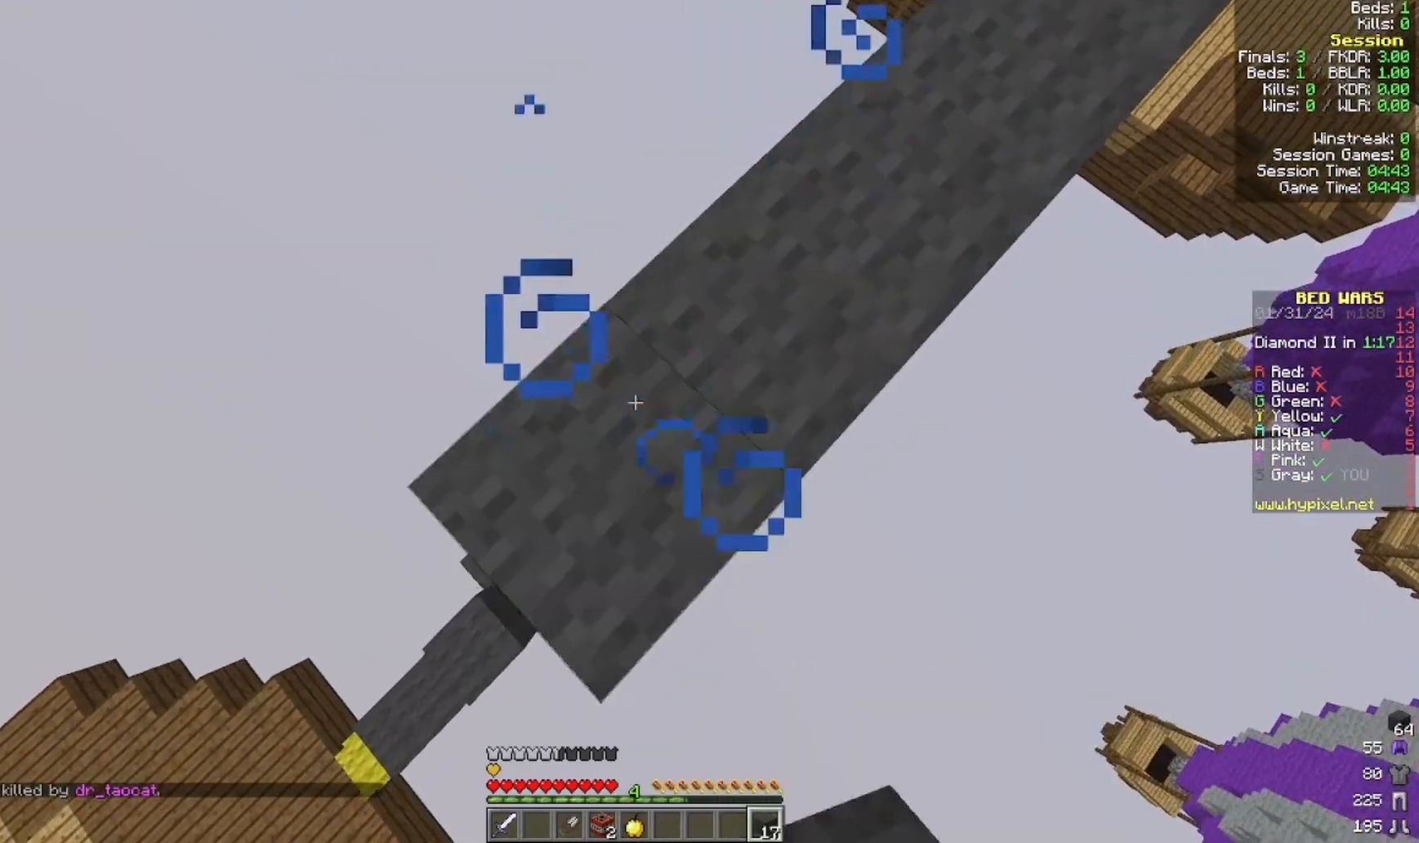
{"keys": ["a", "s"], "mouse": ["right"], "events": [[167, "mouse_right", "up"], [333, "mouse_right", "down"]]}
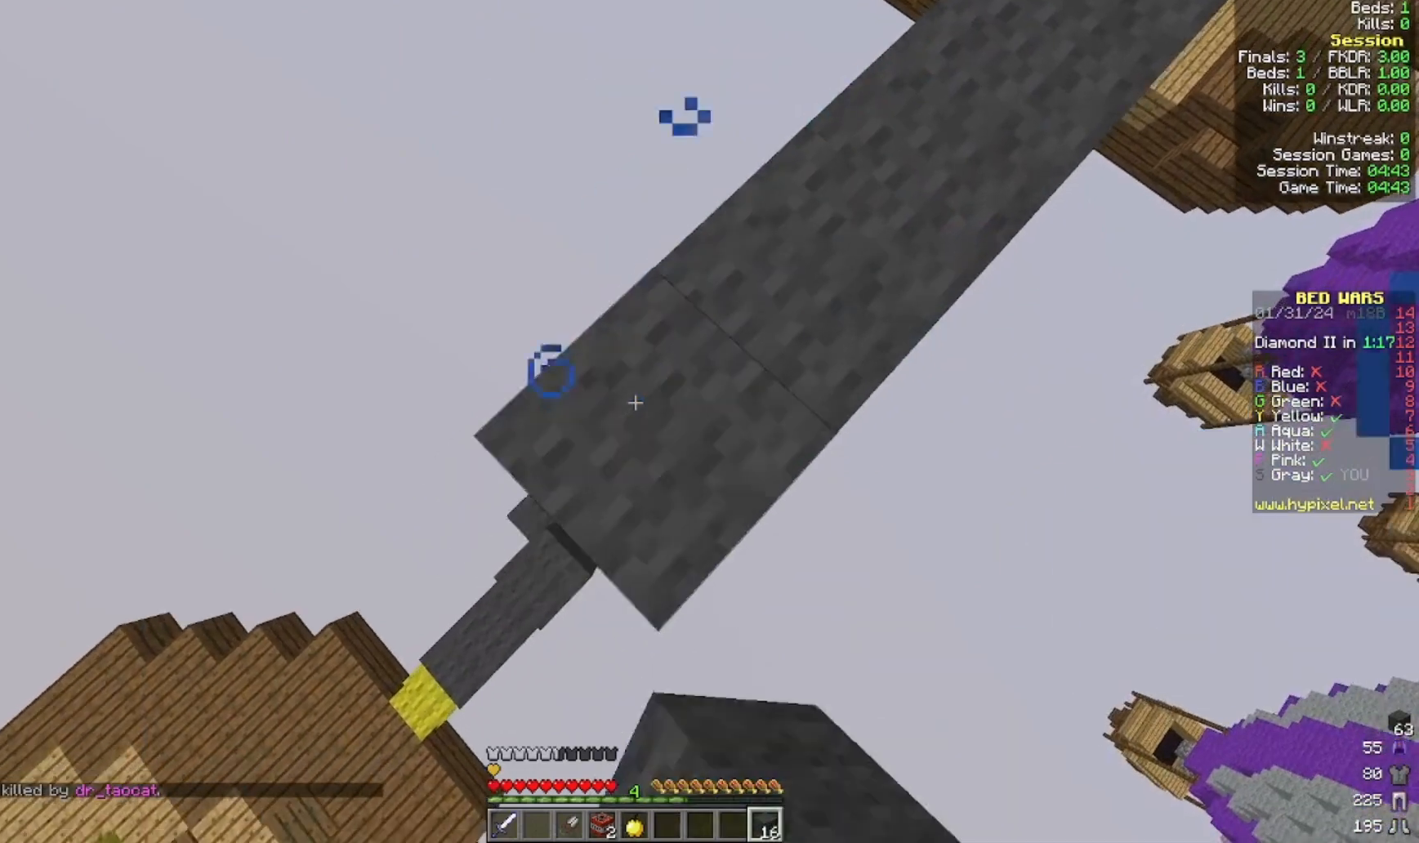
{"keys": ["a", "s"], "mouse": [], "events": [[33, "mouse_right", "up"], [233, "mouse_right", "down"], [400, "mouse_right", "up"]]}
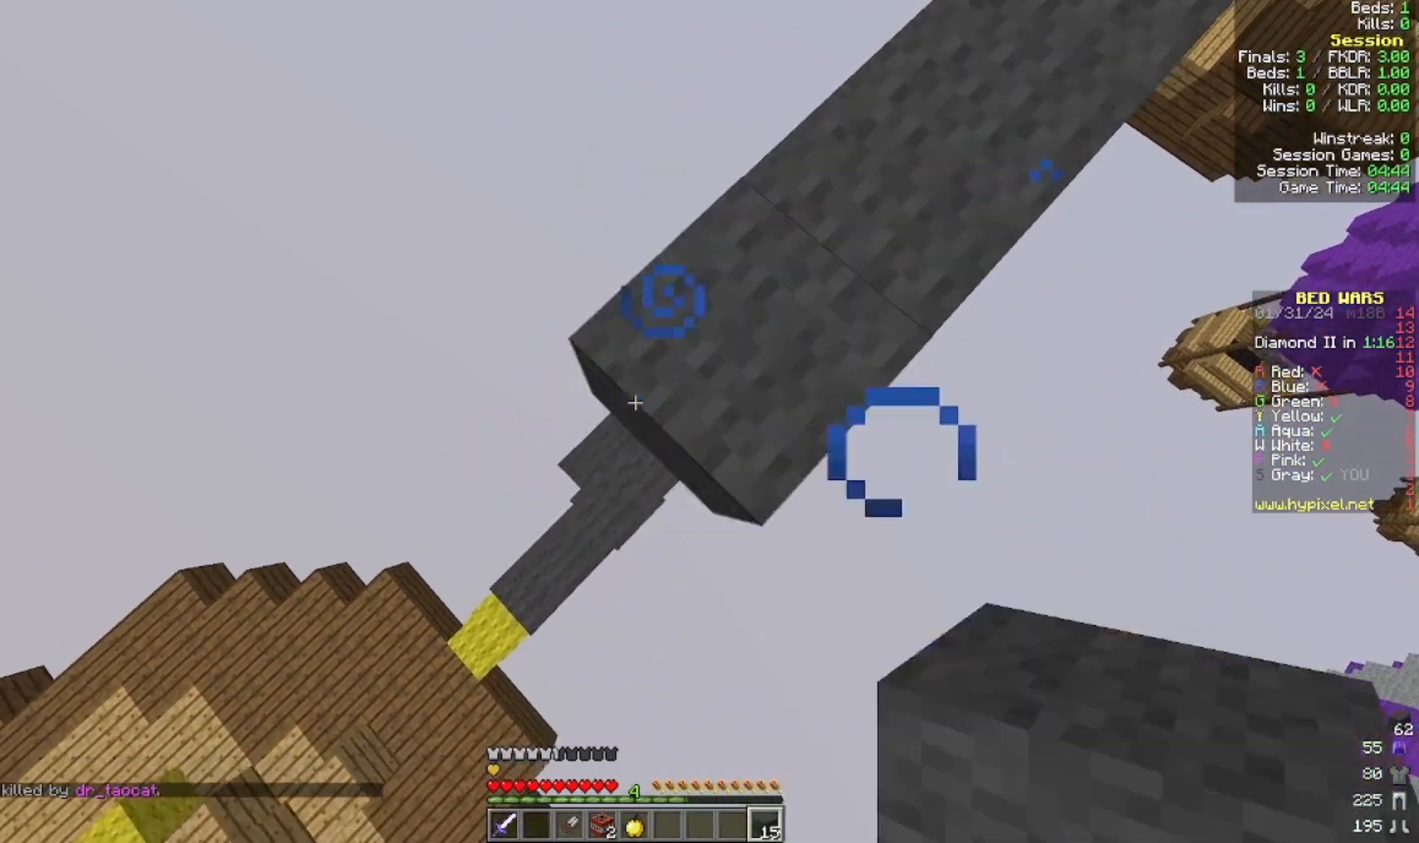
{"keys": ["a", "s"], "mouse": ["right"], "events": [[100, "mouse_right", "down"], [300, "mouse_right", "up"], [500, "mouse_right", "down"]]}
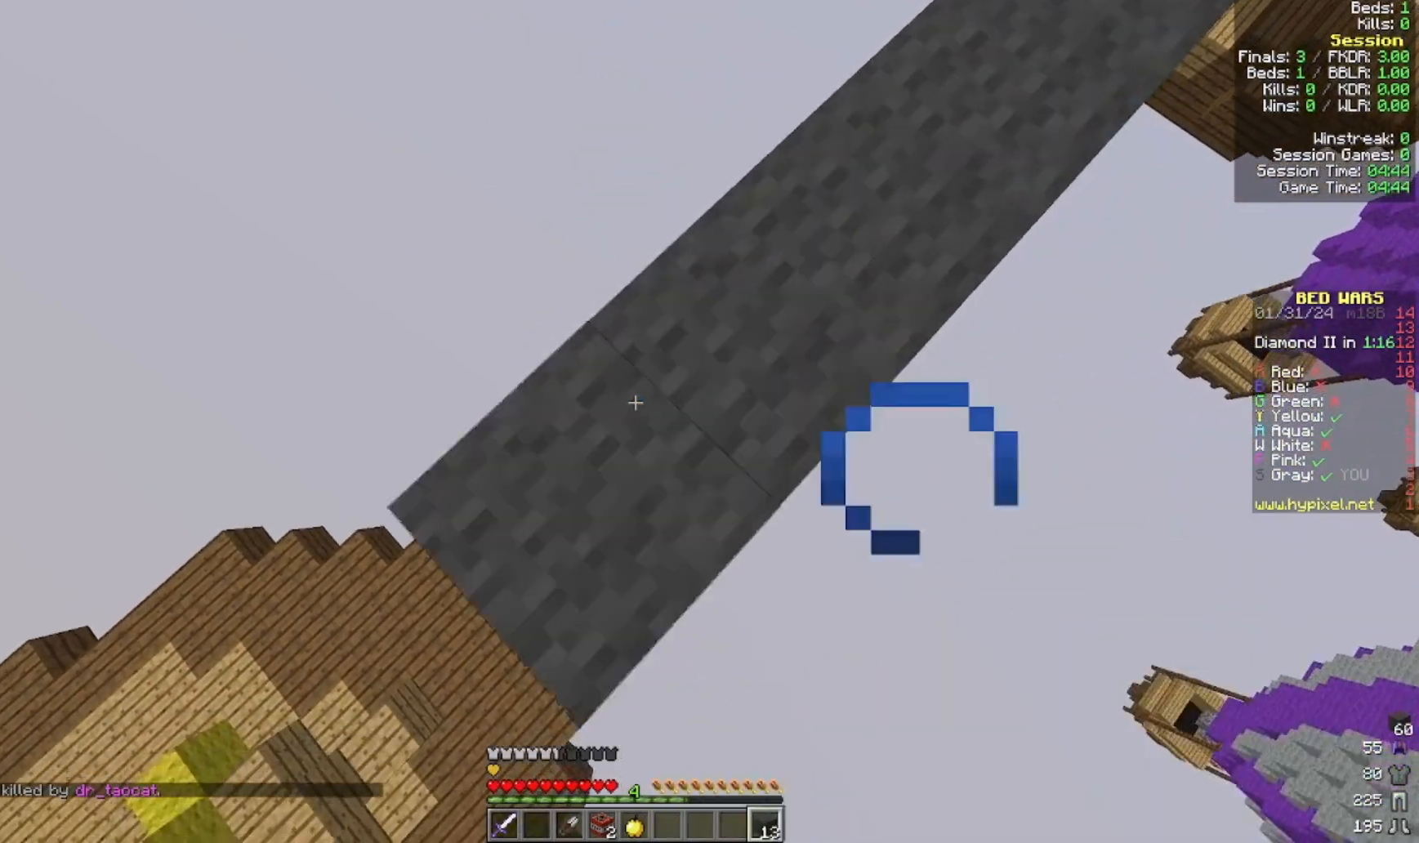
{"keys": ["a", "s"], "mouse": [], "events": [[200, "mouse_right", "up"], [400, "mouse_right", "down"], [500, "mouse_right", "up"]]}
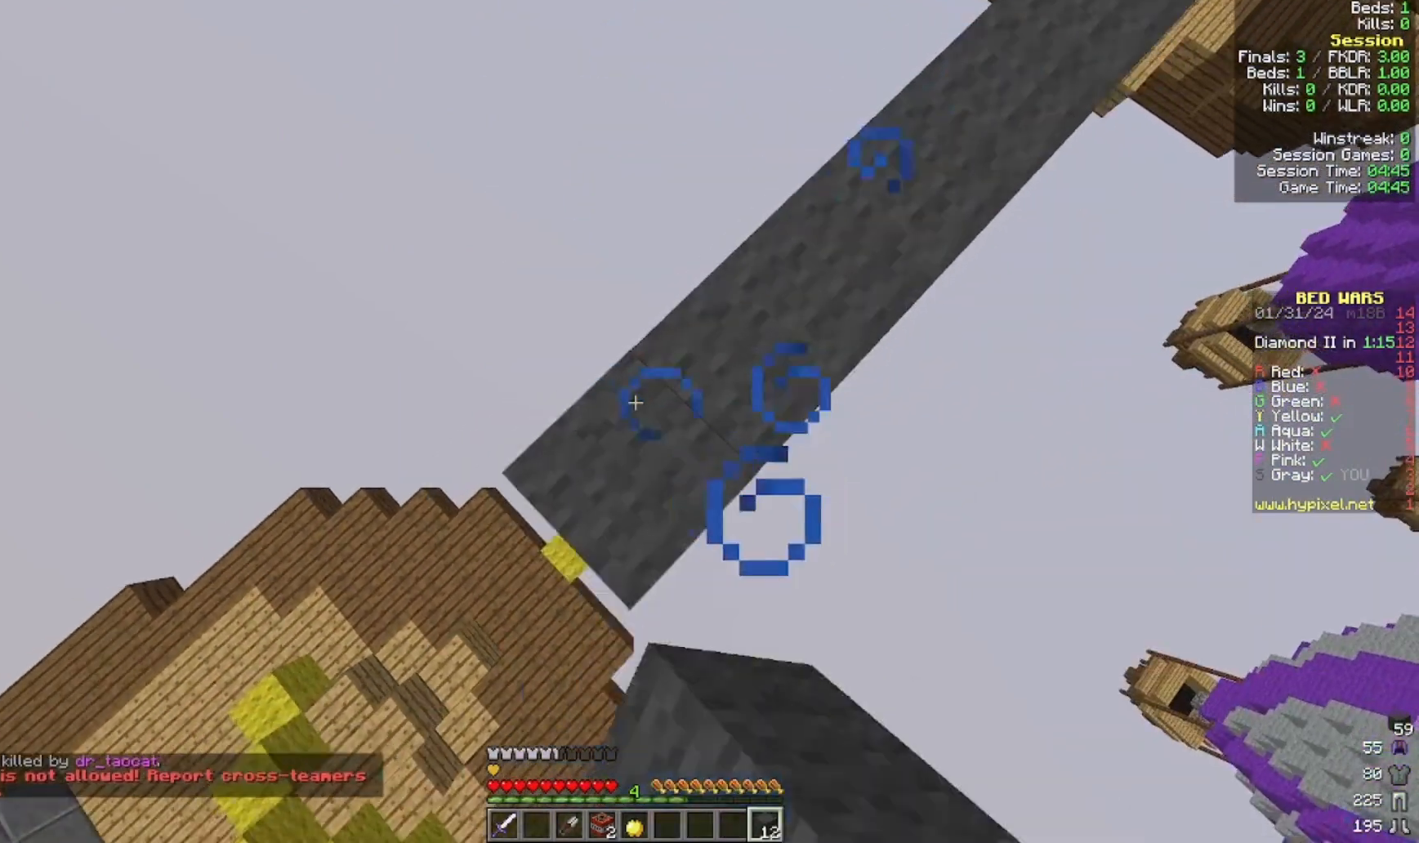
{"keys": ["a", "s"], "mouse": ["right"], "events": [[200, "mouse_right", "down"], [300, "mouse_right", "up"], [500, "mouse_right", "down"]]}
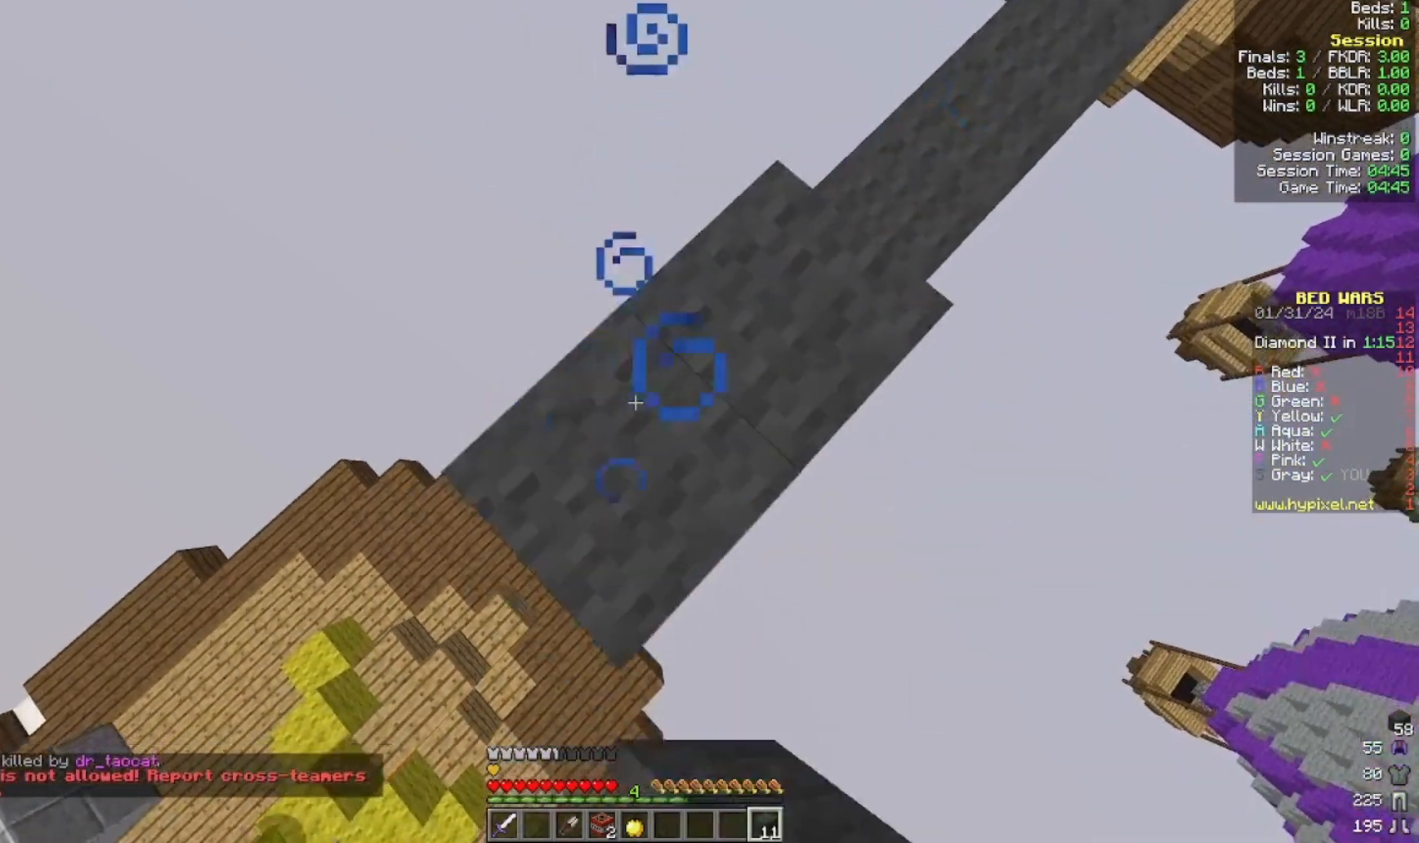
{"keys": ["a", "s"], "mouse": ["right"], "events": [[100, "a", "up"], [100, "mouse_right", "up"], [233, "a", "down"], [233, "mouse_right", "down"], [333, "mouse_right", "up"], [500, "mouse_right", "down"]]}
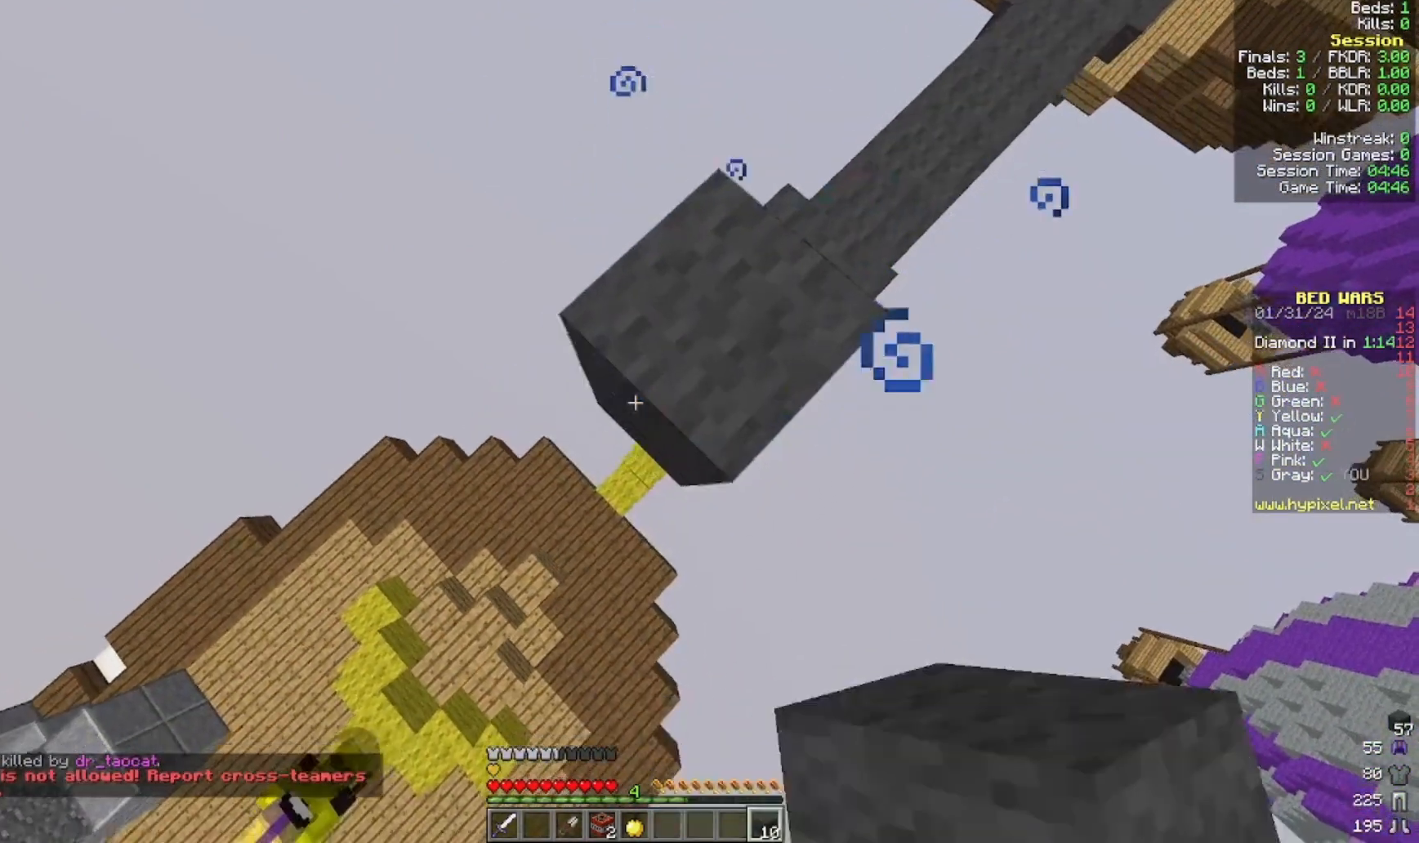
{"keys": ["a", "s"], "mouse": [], "events": [[100, "mouse_right", "up"]]}
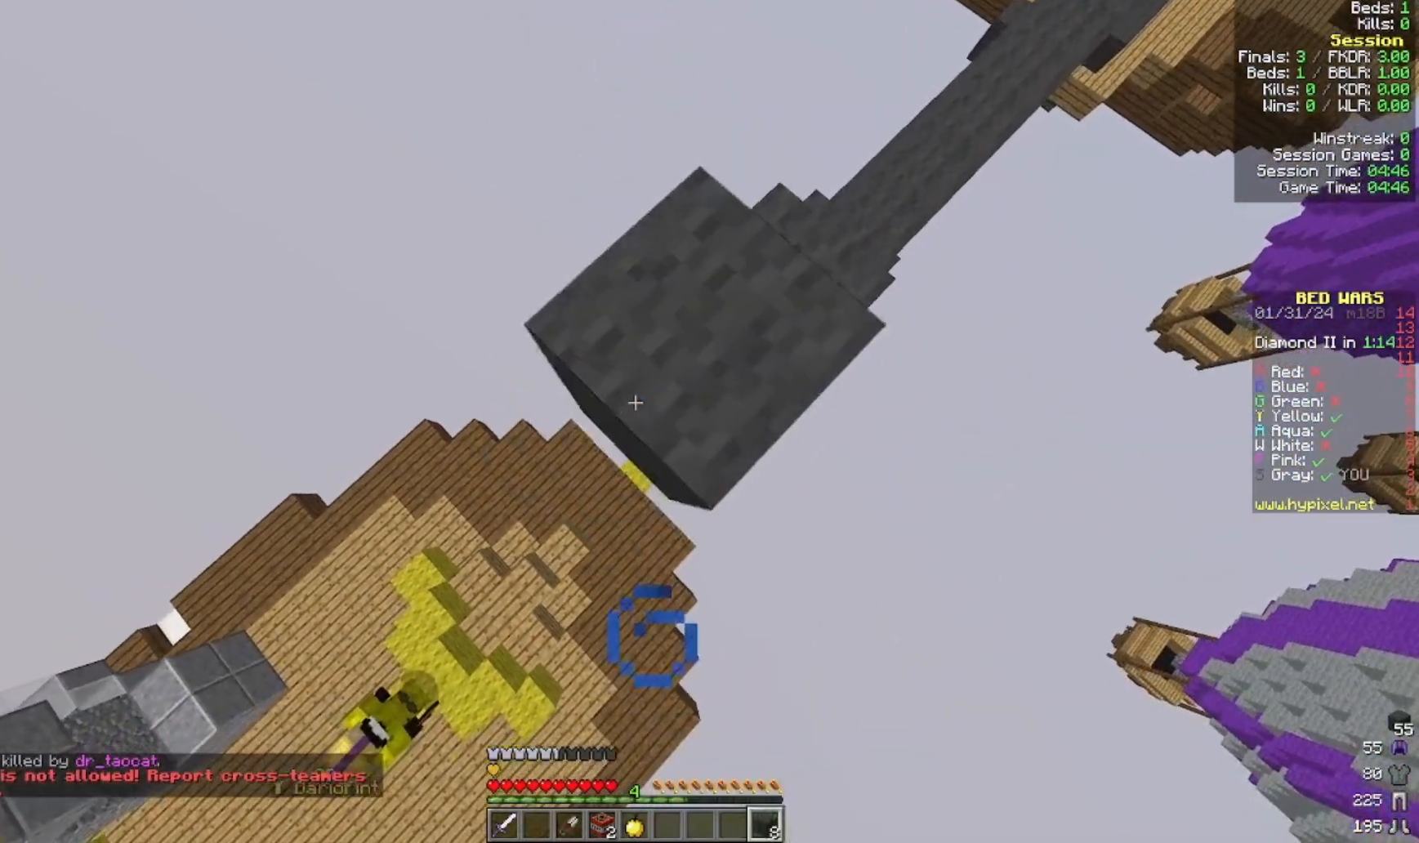
{"keys": ["a", "s"], "mouse": [], "events": []}
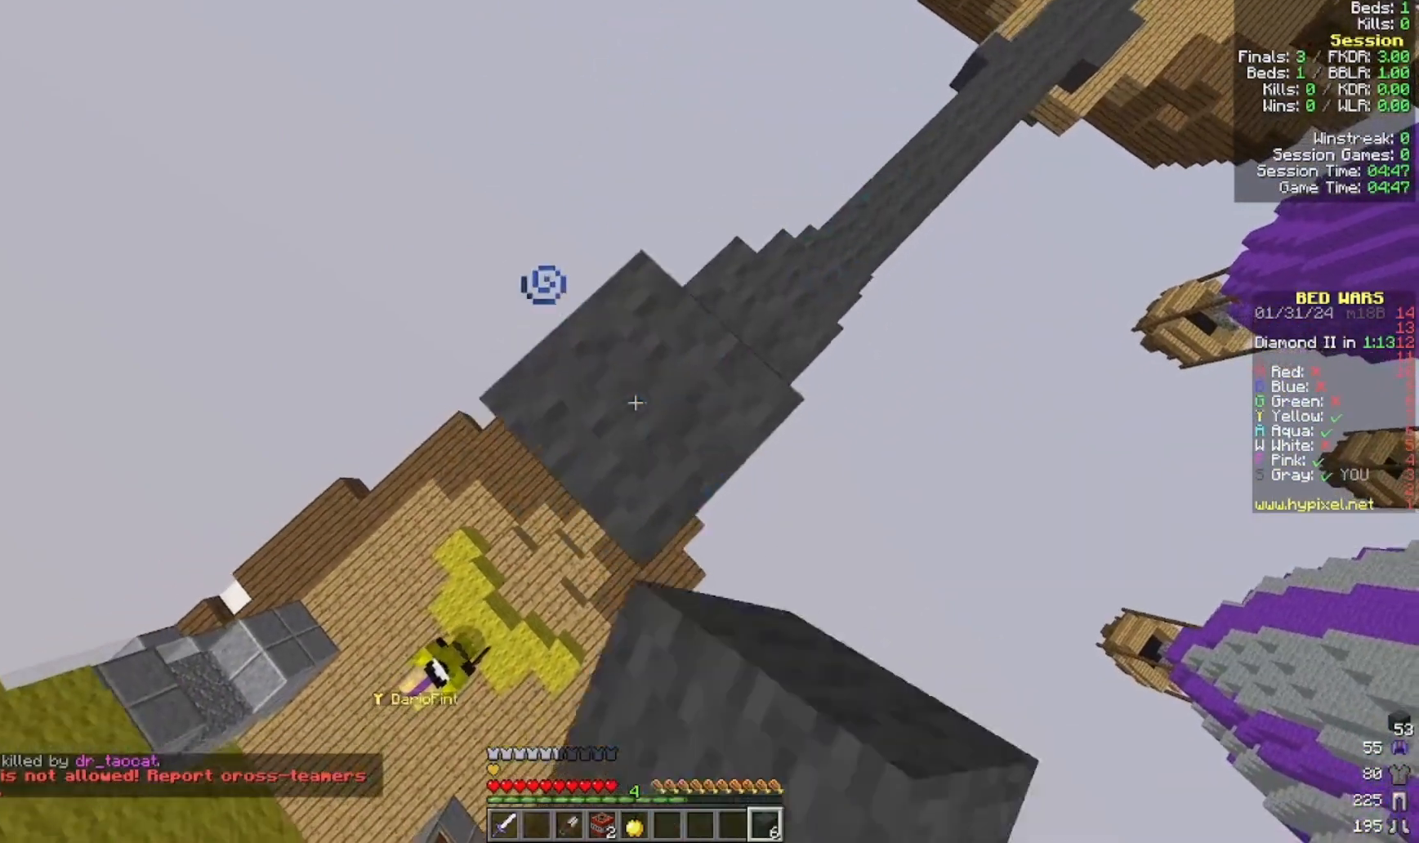
{"keys": ["a", "s"], "mouse": ["right"], "events": [[33, "mouse_right", "down"], [300, "mouse_right", "up"], [500, "mouse_right", "down"]]}
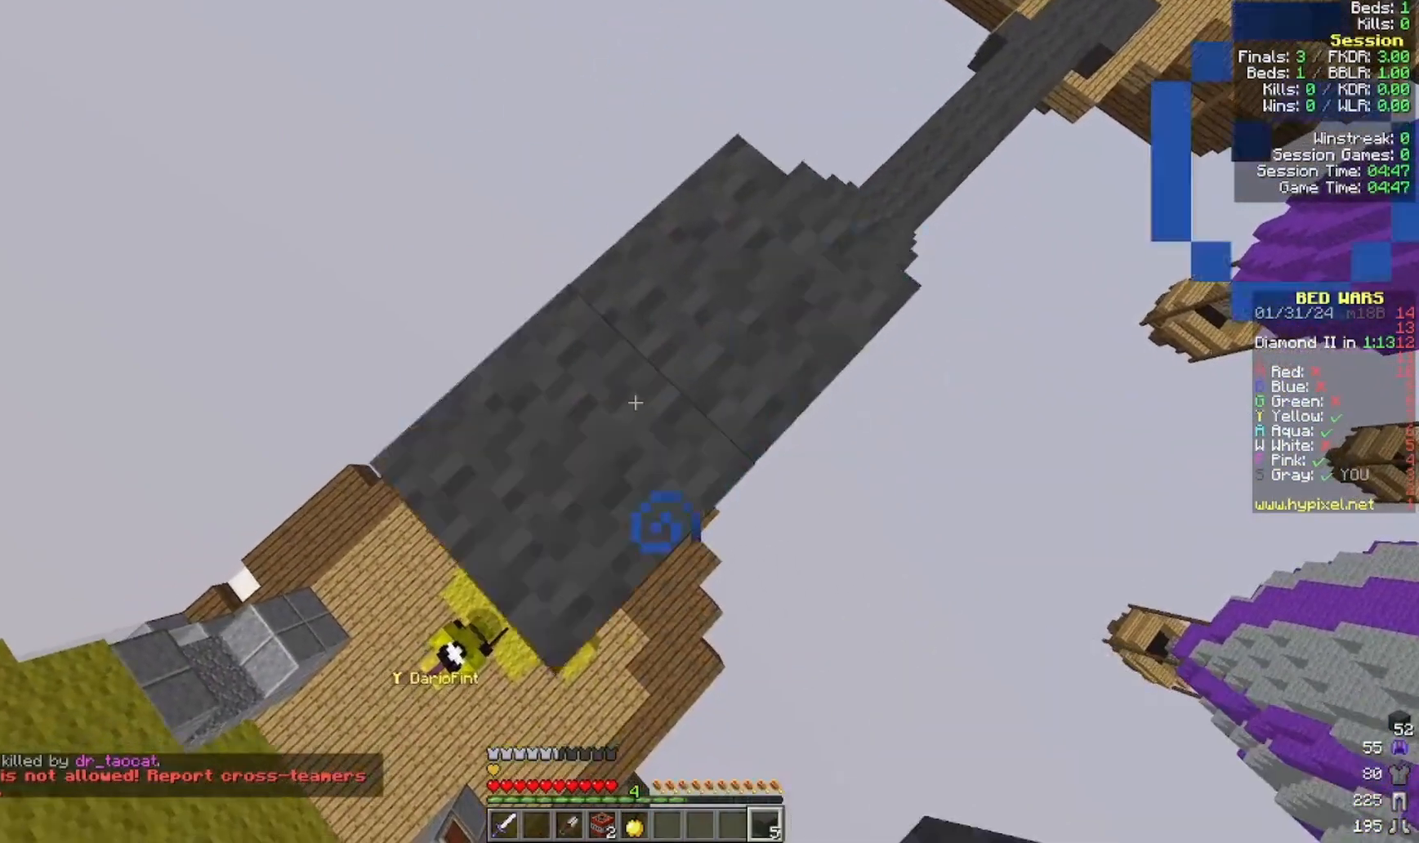
{"keys": ["a", "s"], "mouse": [], "events": [[100, "mouse_right", "up"]]}
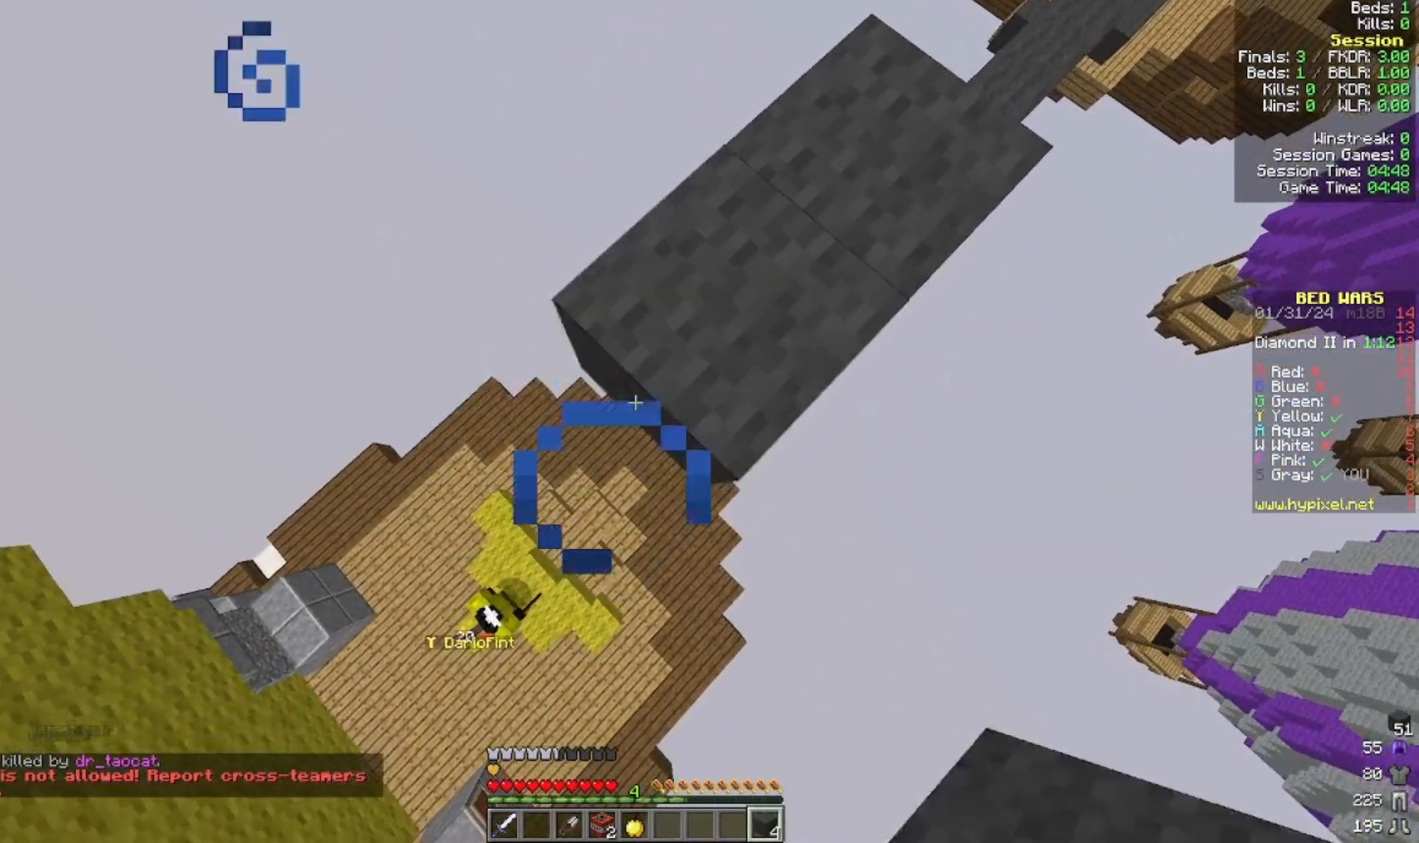
{"keys": ["a", "s"], "mouse": [], "events": []}
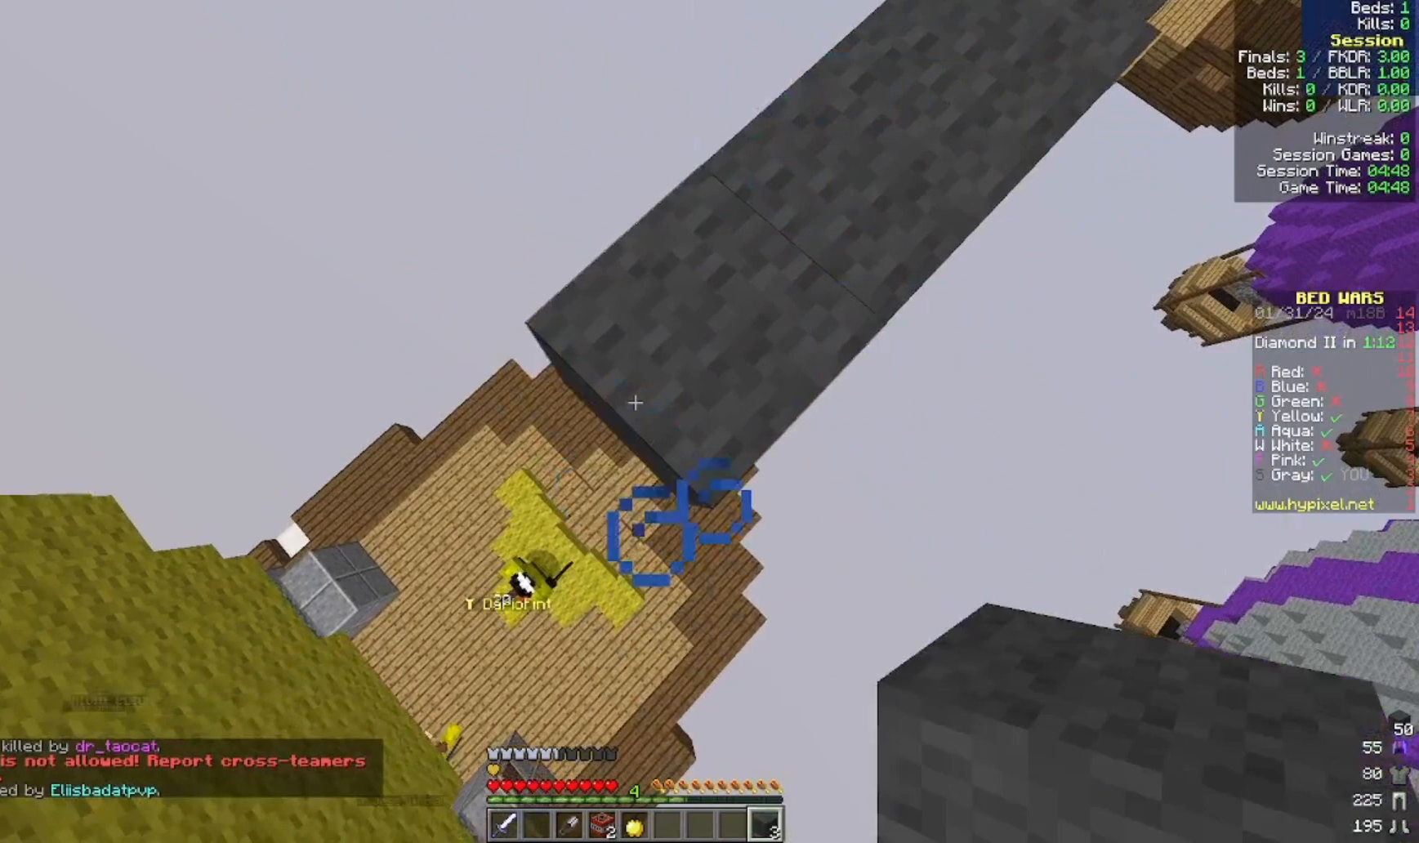
{"keys": [], "mouse": [], "events": [[100, "mouse_right", "down"], [200, "mouse_right", "up"], [300, "a", "up"], [300, "s", "up"]]}
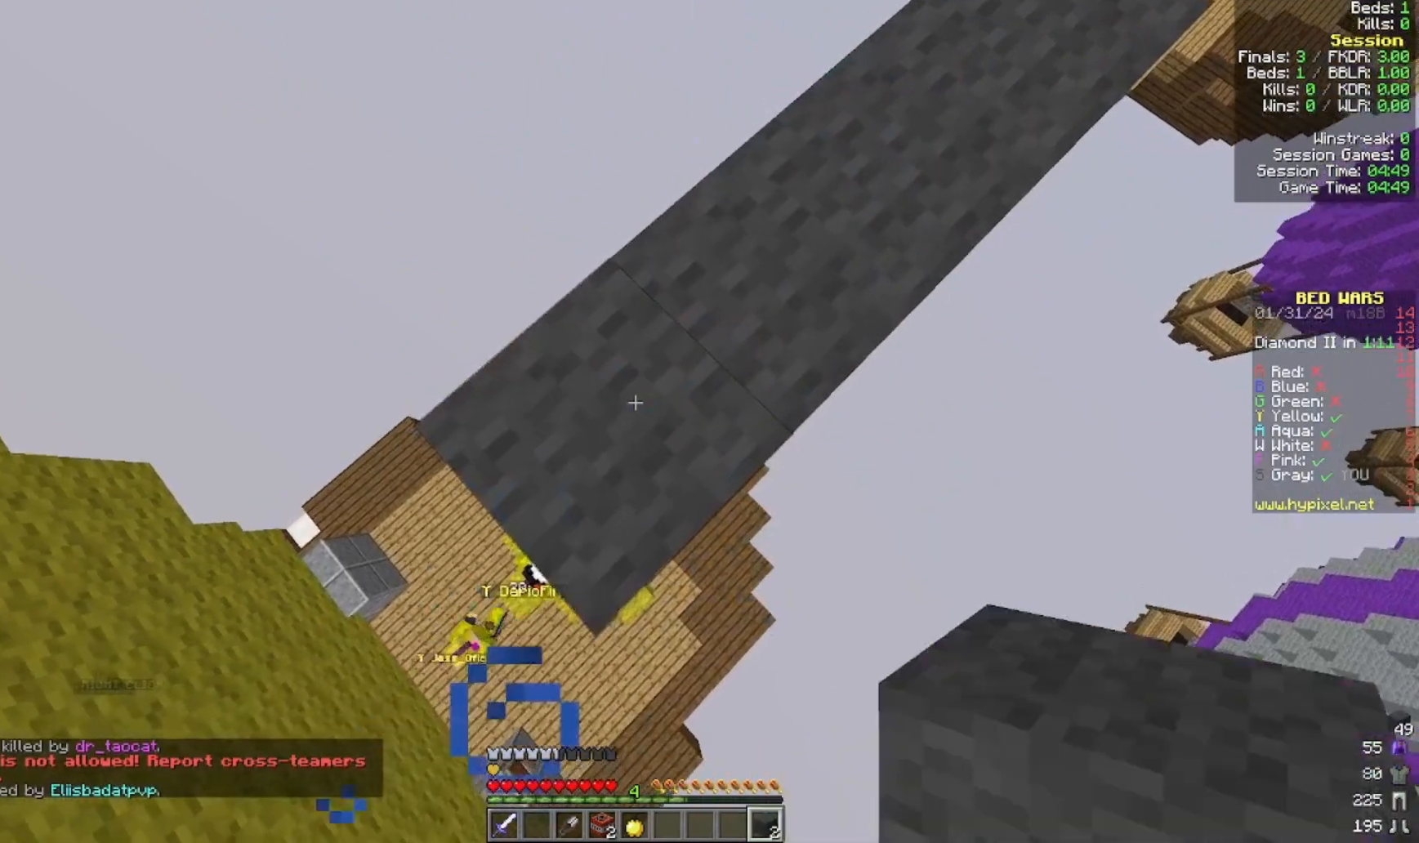
{"keys": [], "mouse": [], "events": []}
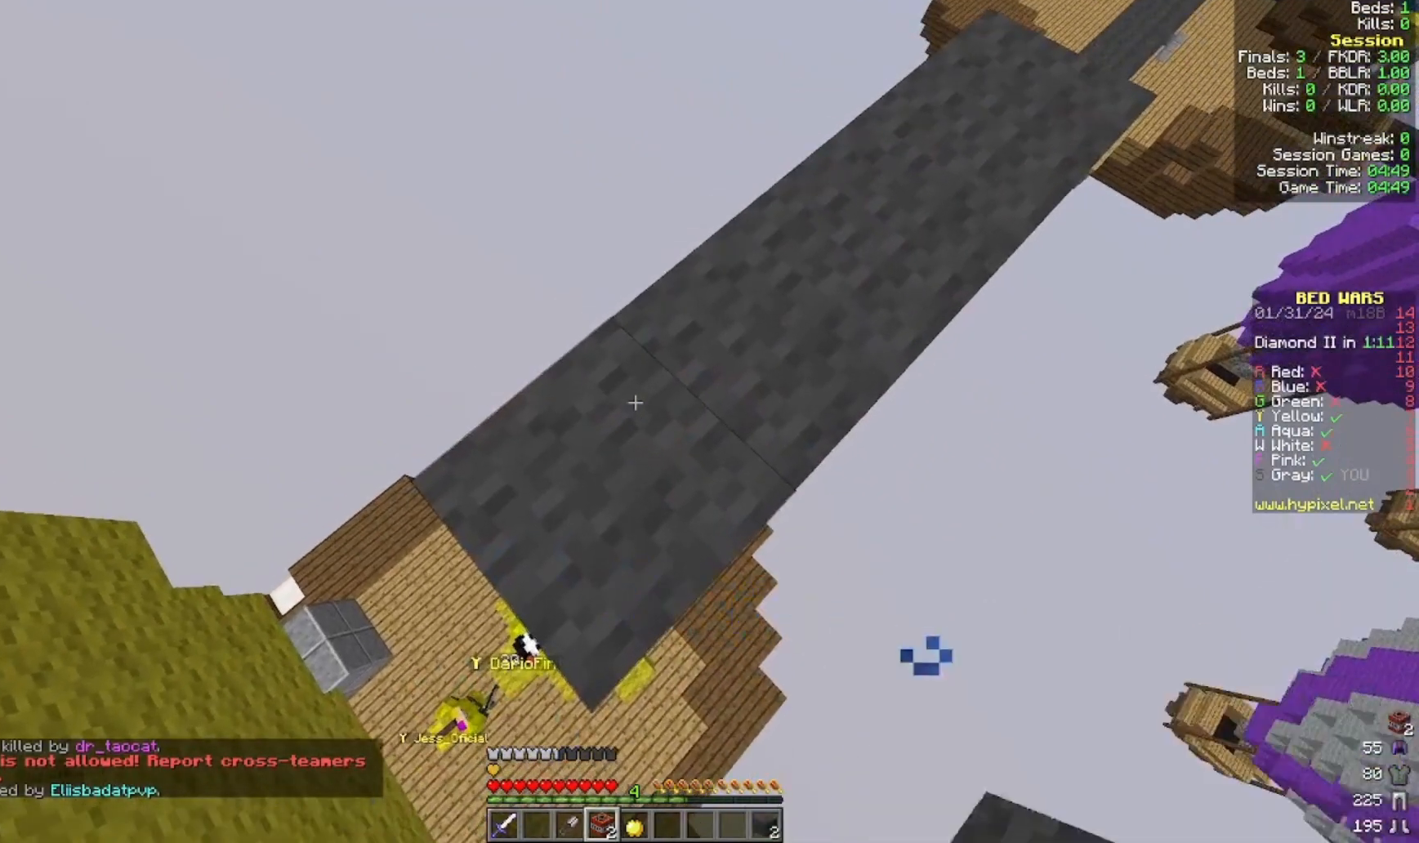
{"keys": ["a", "s"], "mouse": [], "events": [[33, "a", "down"], [300, "a", "up"], [433, "a", "down"], [500, "s", "down"]]}
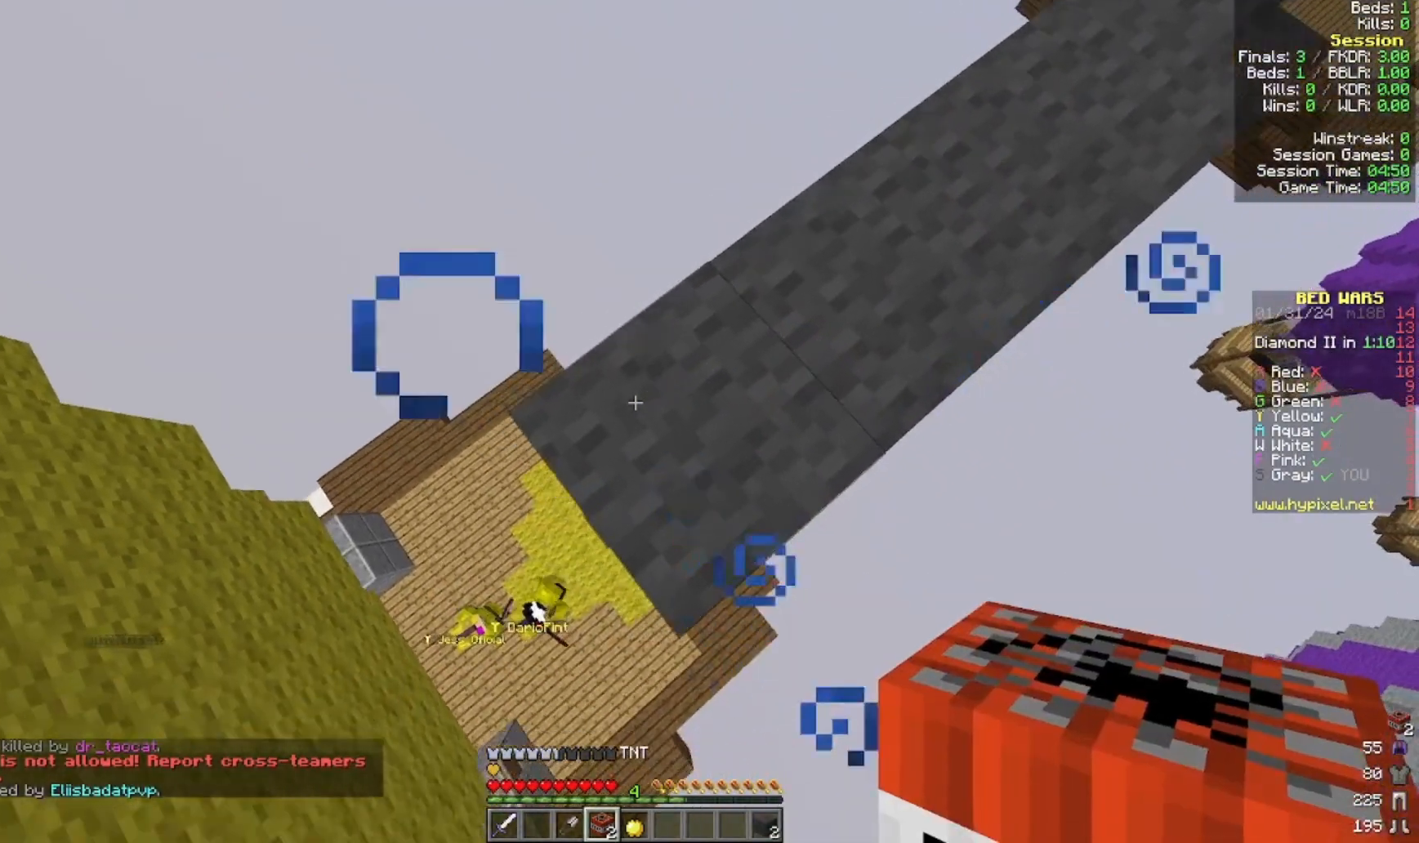
{"keys": [], "mouse": [], "events": [[200, "s", "up"], [300, "a", "up"]]}
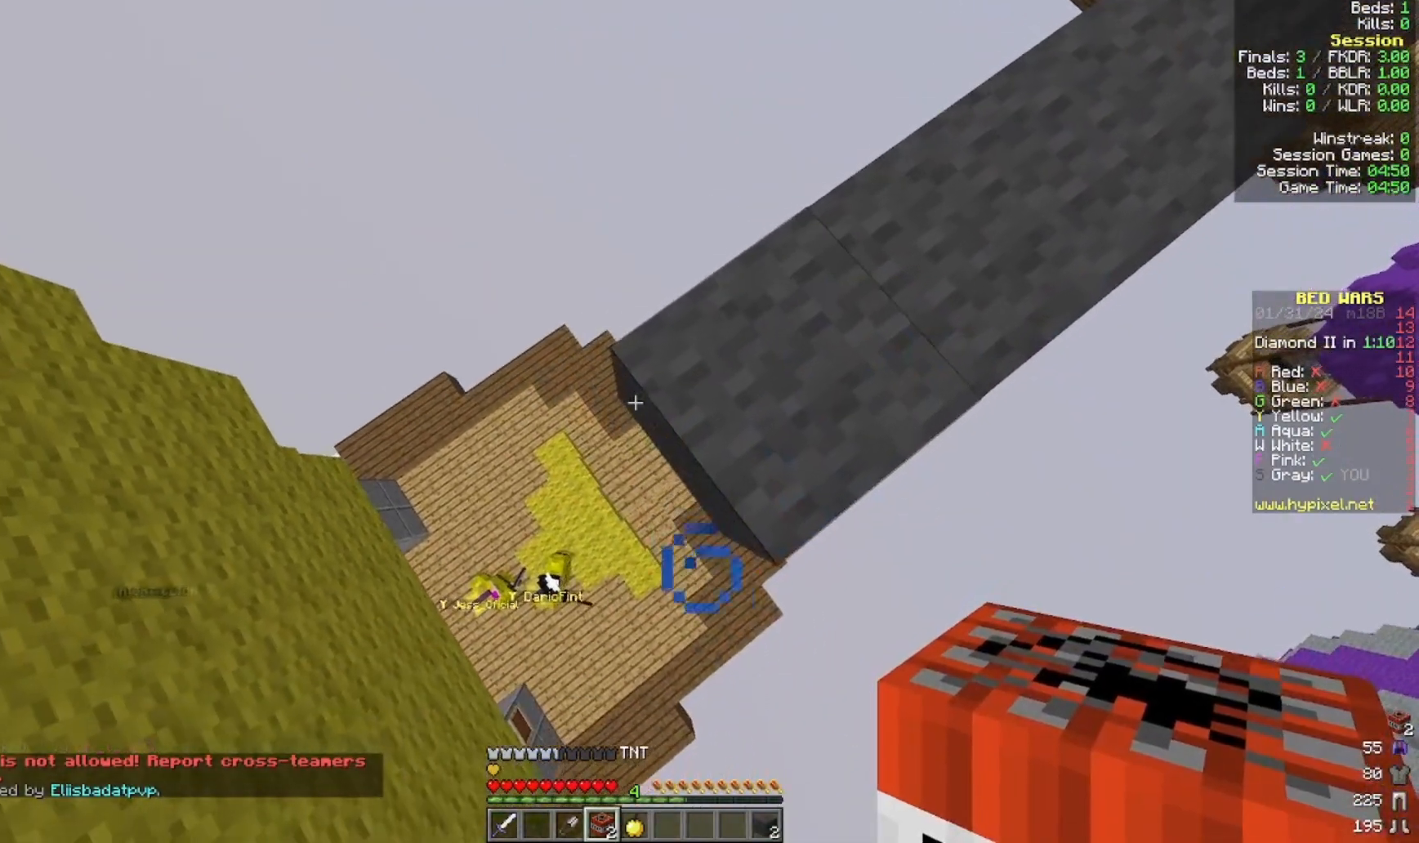
{"keys": ["w"], "mouse": [], "events": [[200, "mouse_right", "down"], [400, "mouse_right", "up"], [400, "w", "down"]]}
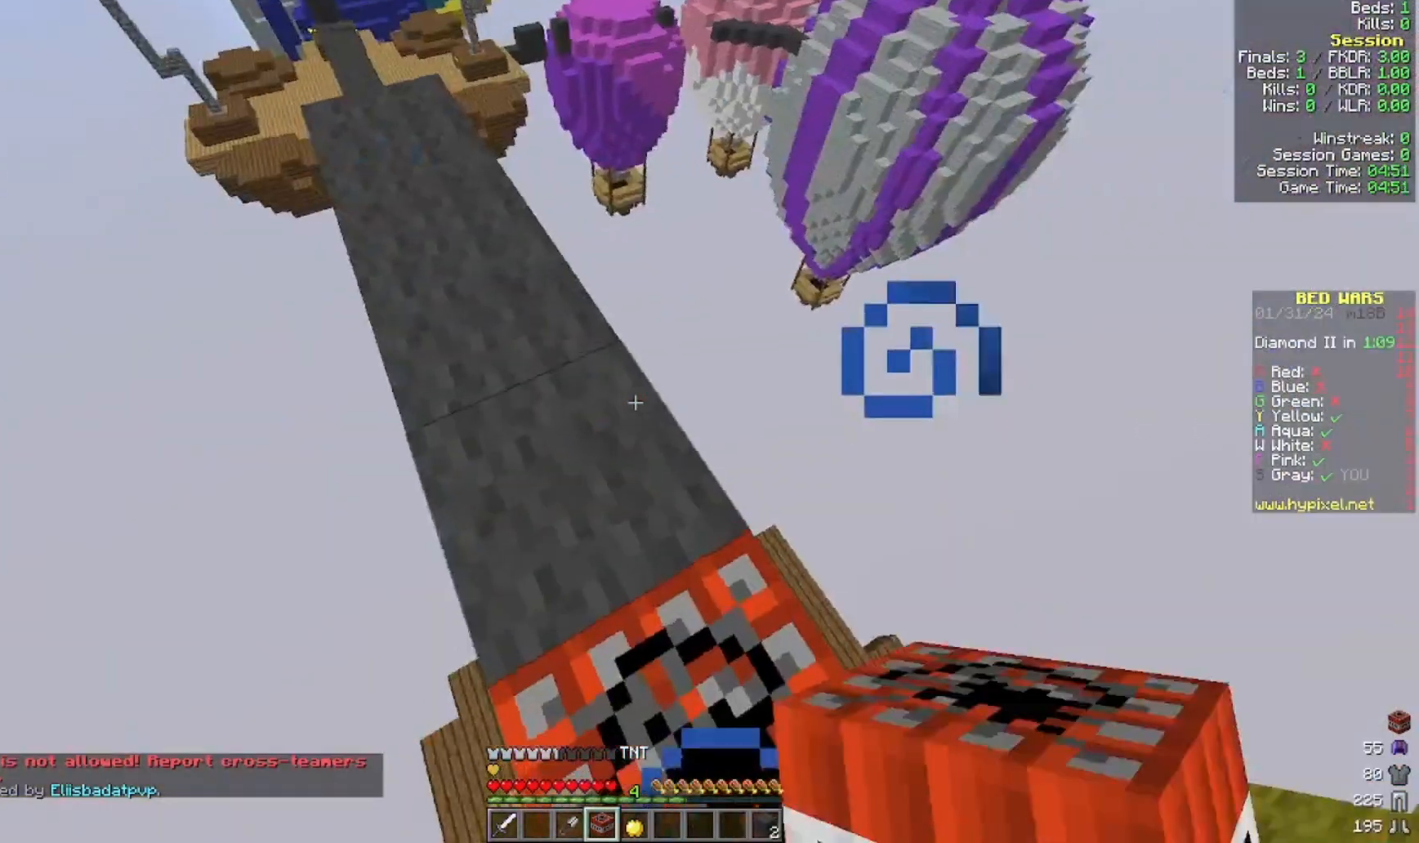
{"keys": ["s"], "mouse": [], "events": [[300, "w", "up"], [333, "a", "down"], [400, "s", "down"], [500, "a", "up"]]}
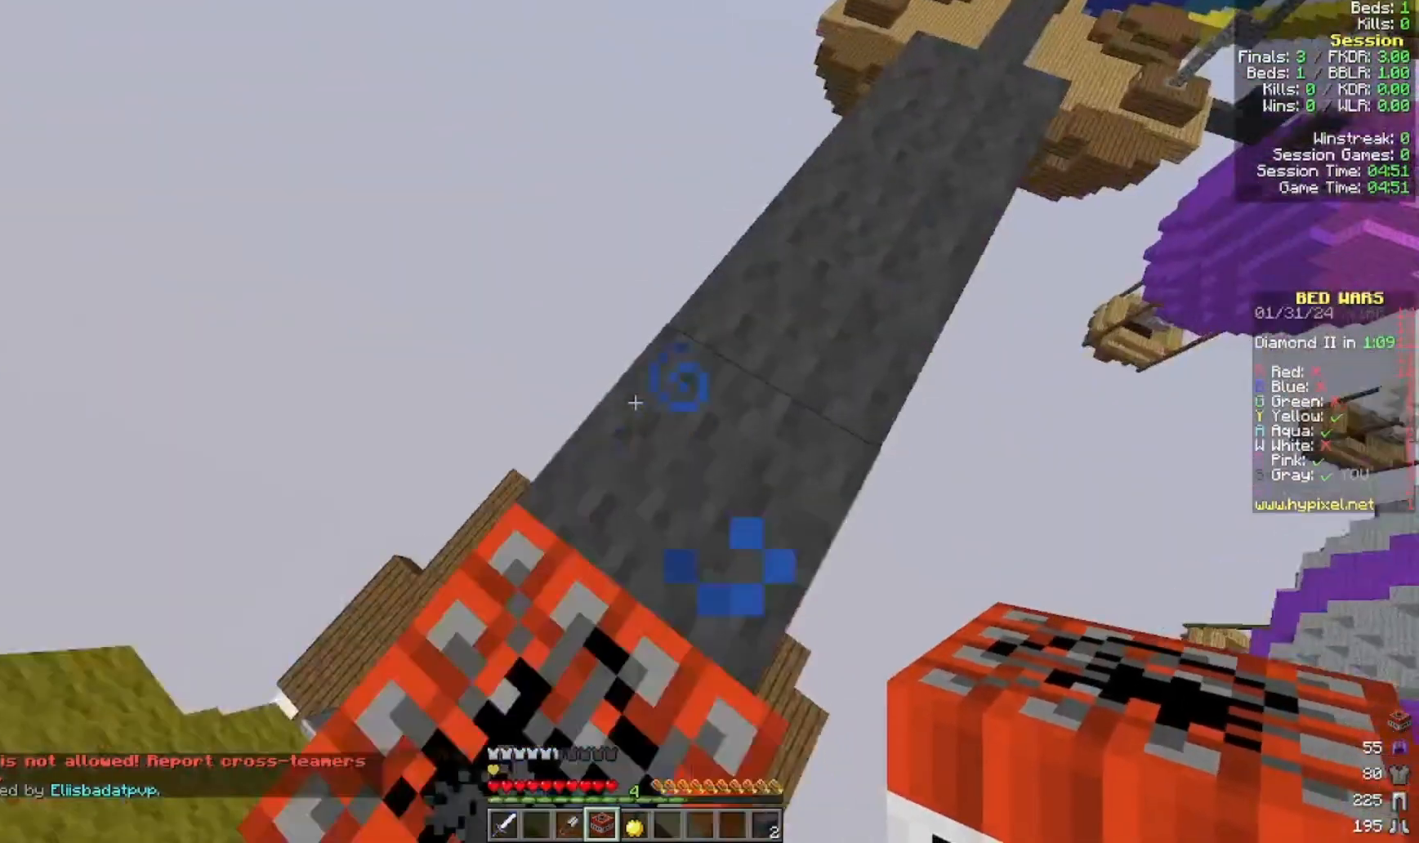
{"keys": ["a", "s"], "mouse": [], "events": [[100, "s", "up"], [400, "a", "down"], [500, "s", "down"]]}
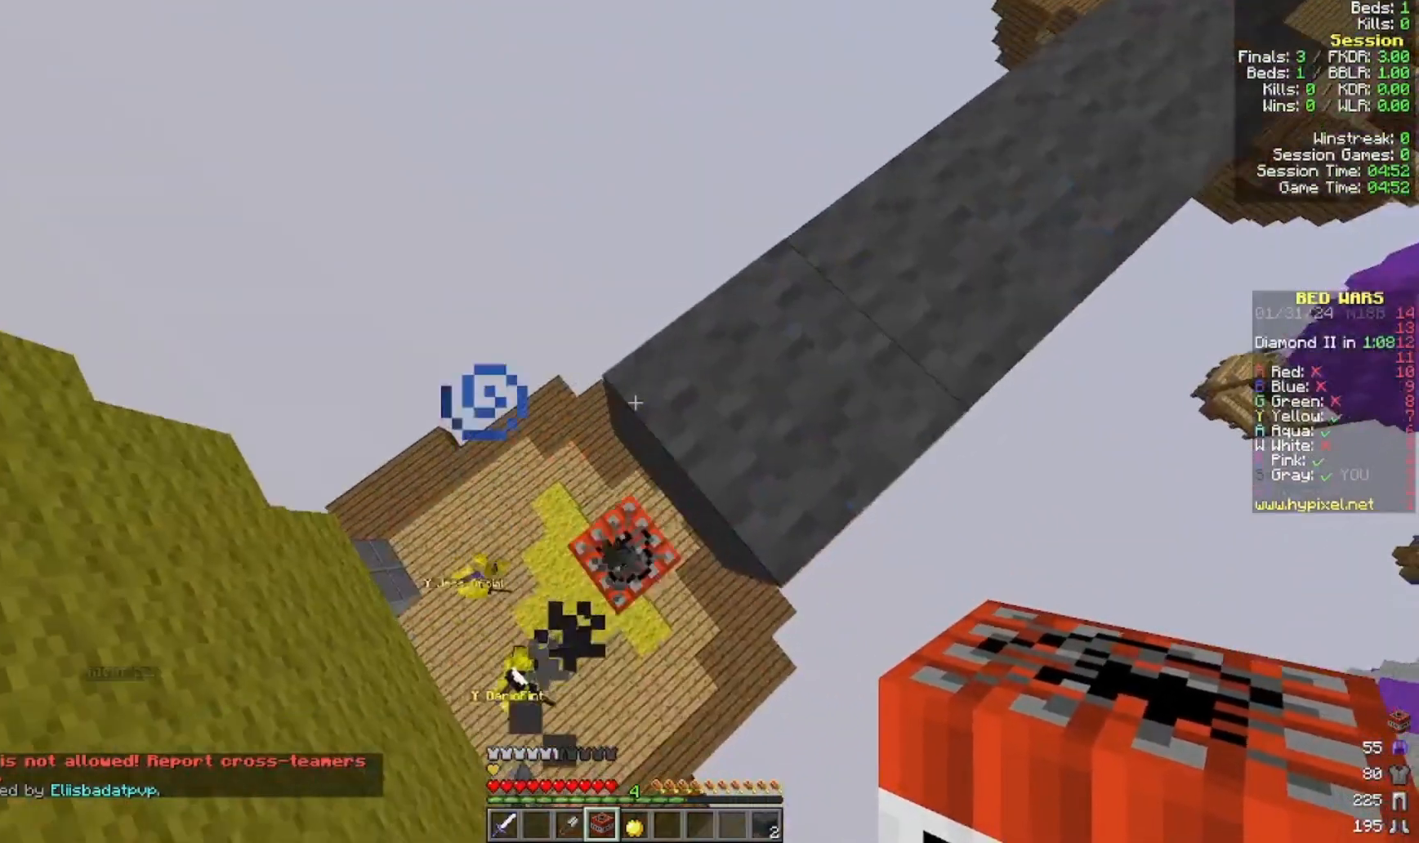
{"keys": [], "mouse": ["right"], "events": [[200, "a", "up"], [300, "s", "up"], [400, "mouse_right", "down"]]}
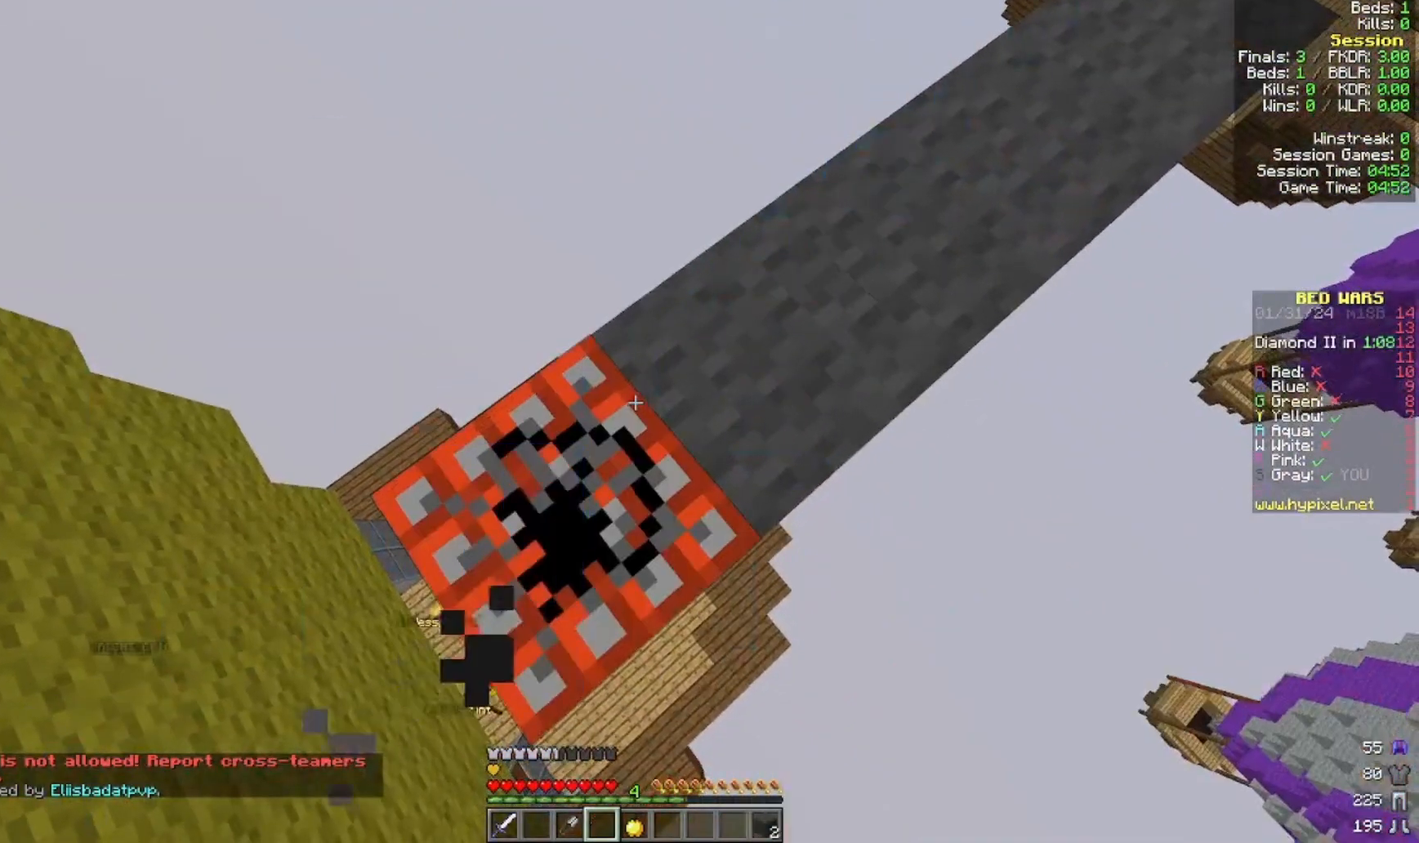
{"keys": ["w"], "mouse": [], "events": [[33, "mouse_right", "up"], [33, "w", "down"]]}
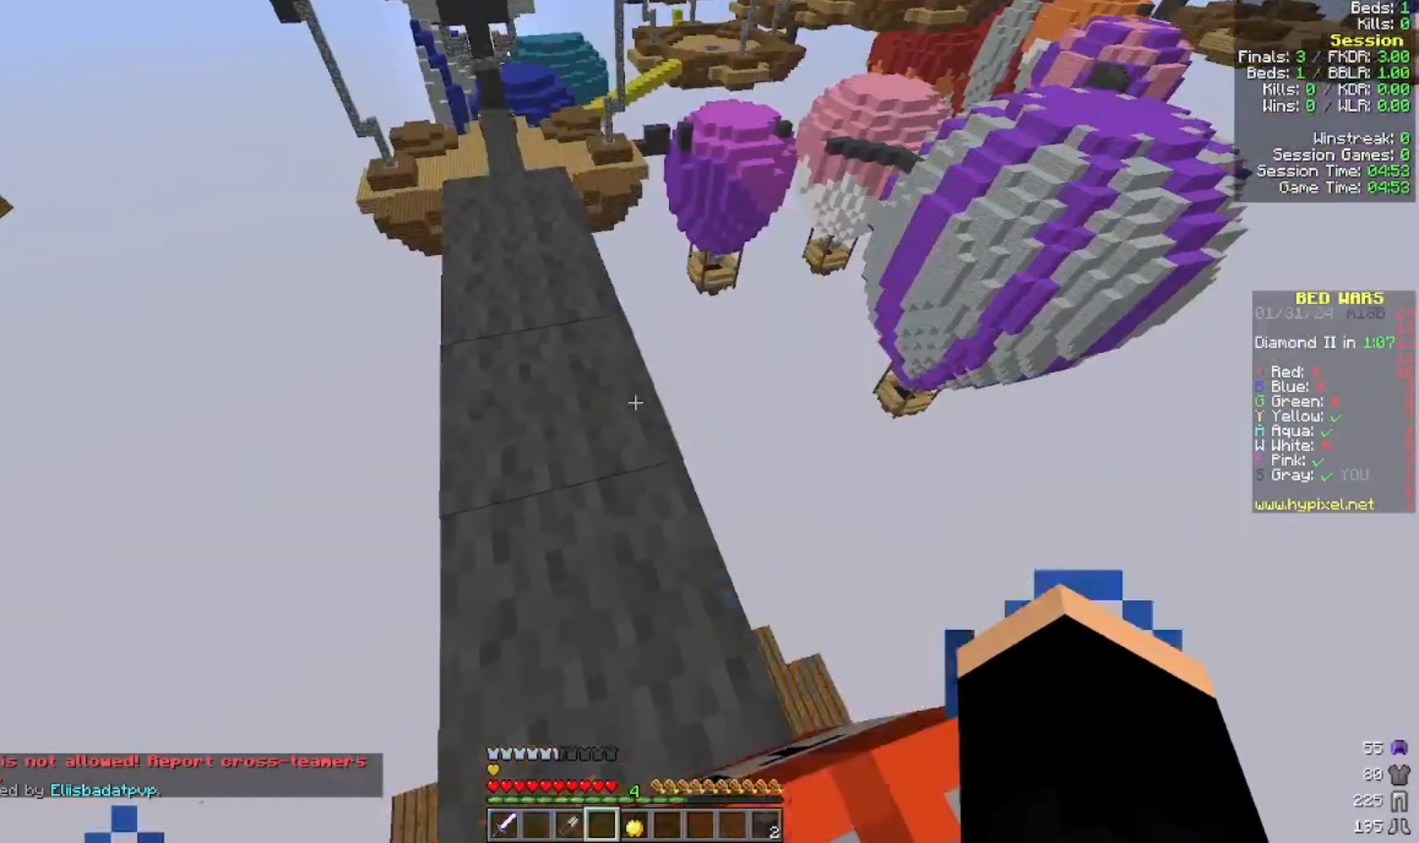
{"keys": [], "mouse": [], "events": [[333, "w", "up"]]}
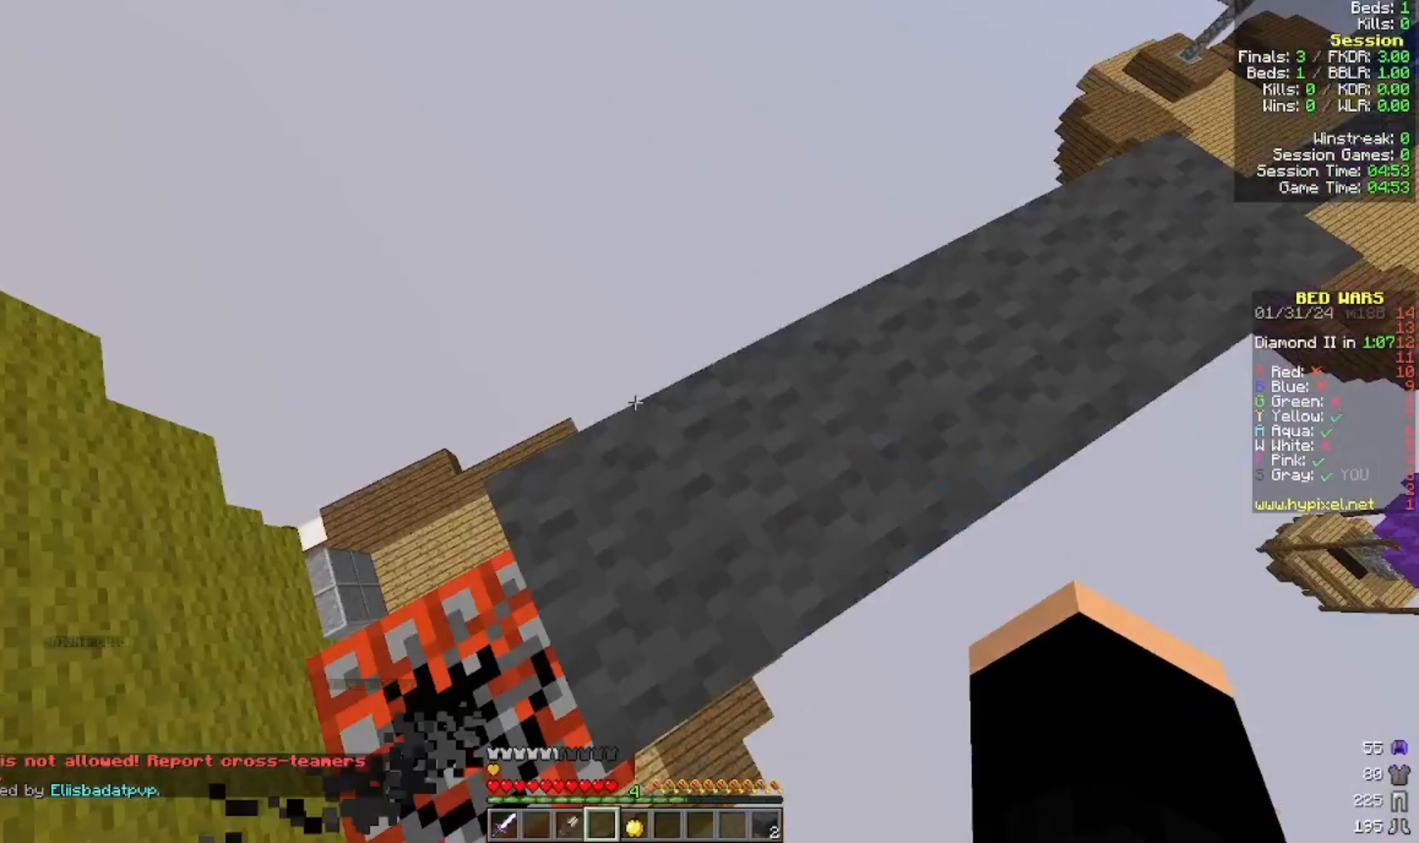
{"keys": [], "mouse": [], "events": [[333, "a", "down"], [433, "a", "up"]]}
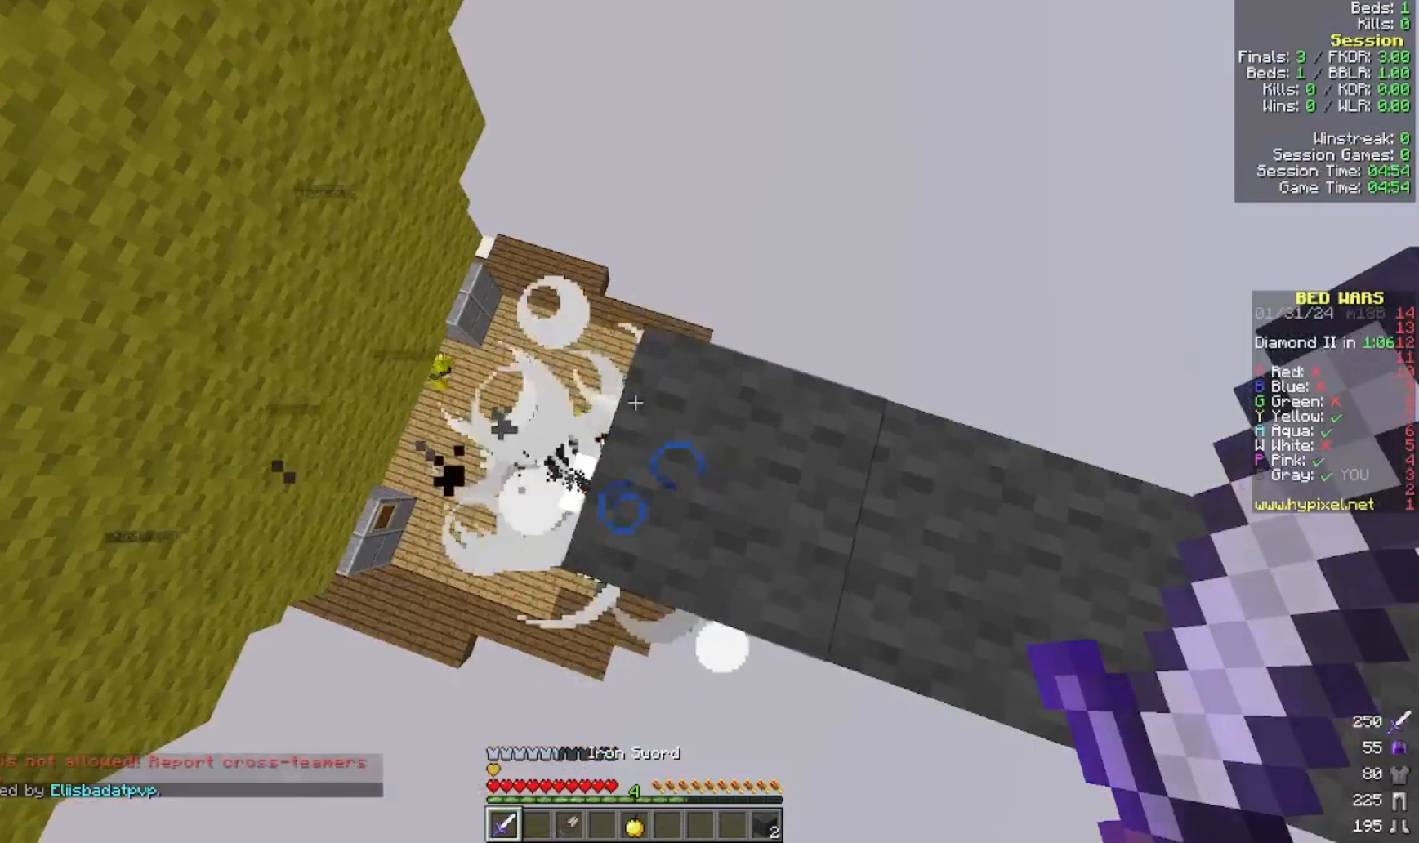
{"keys": ["a"], "mouse": [], "events": [[133, "a", "down"], [400, "w", "down"], [433, "w", "up"]]}
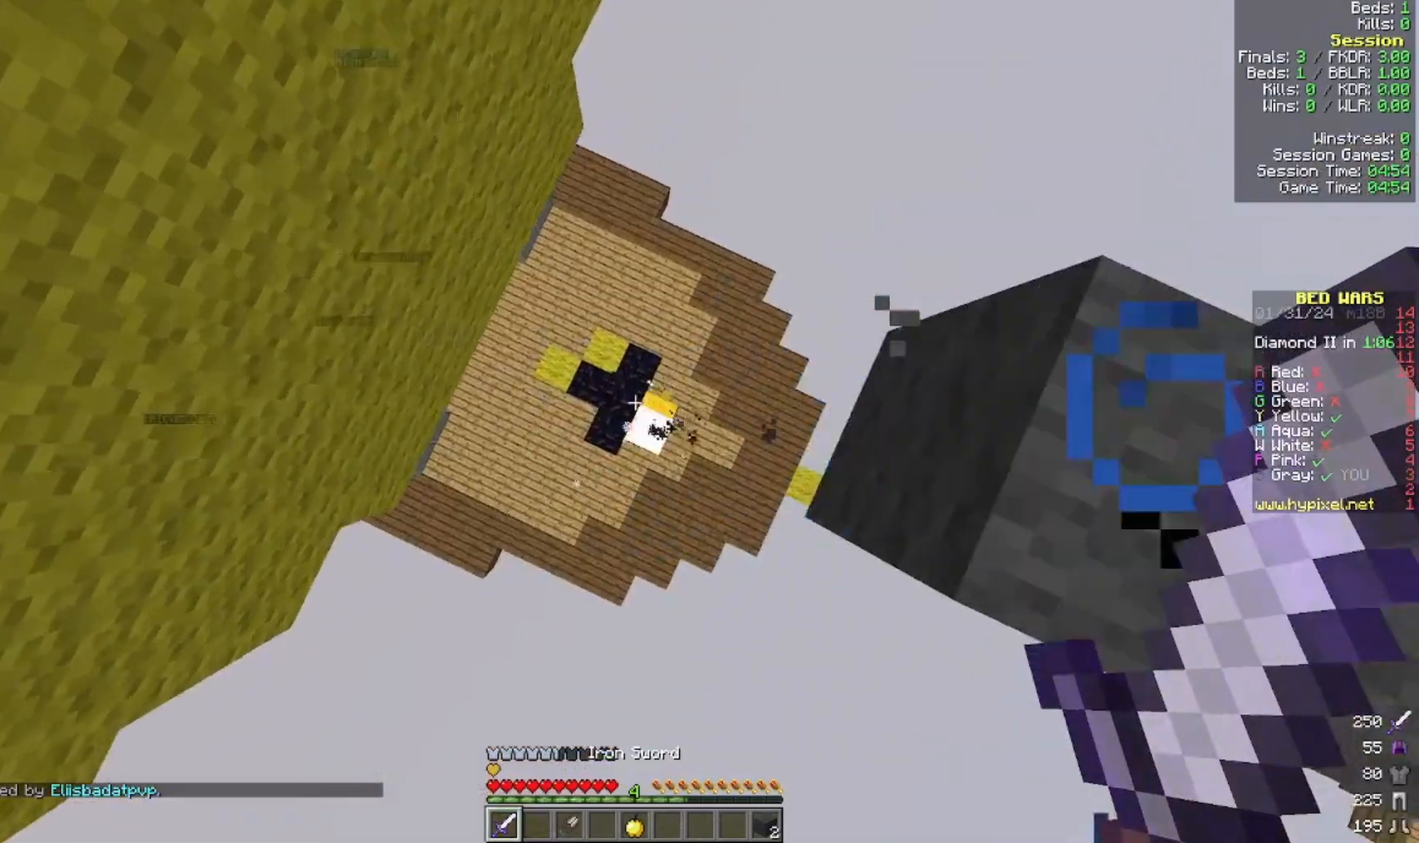
{"keys": [], "mouse": [], "events": [[33, "a", "up"]]}
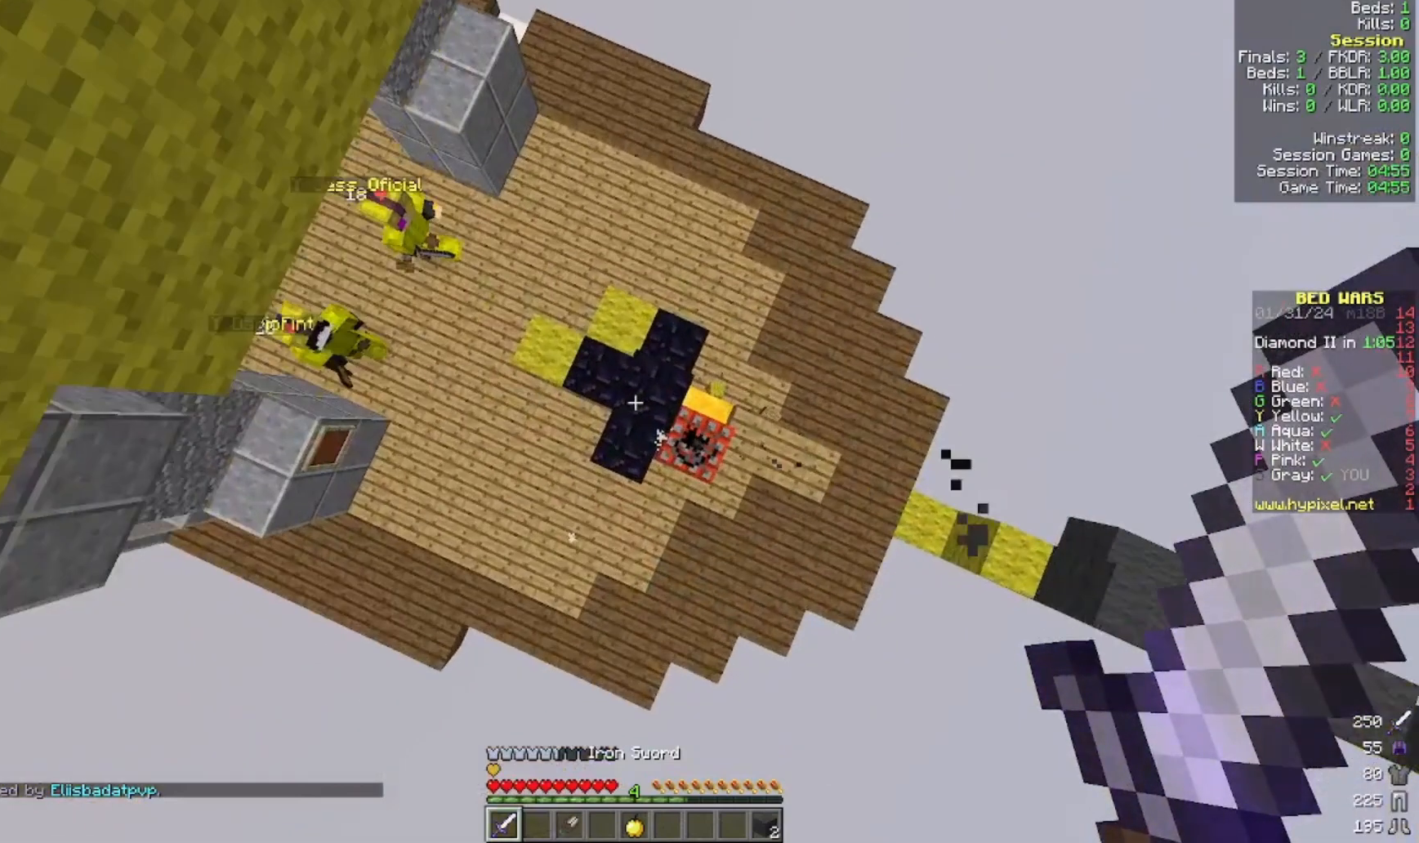
{"keys": ["w"], "mouse": [], "events": [[500, "w", "down"]]}